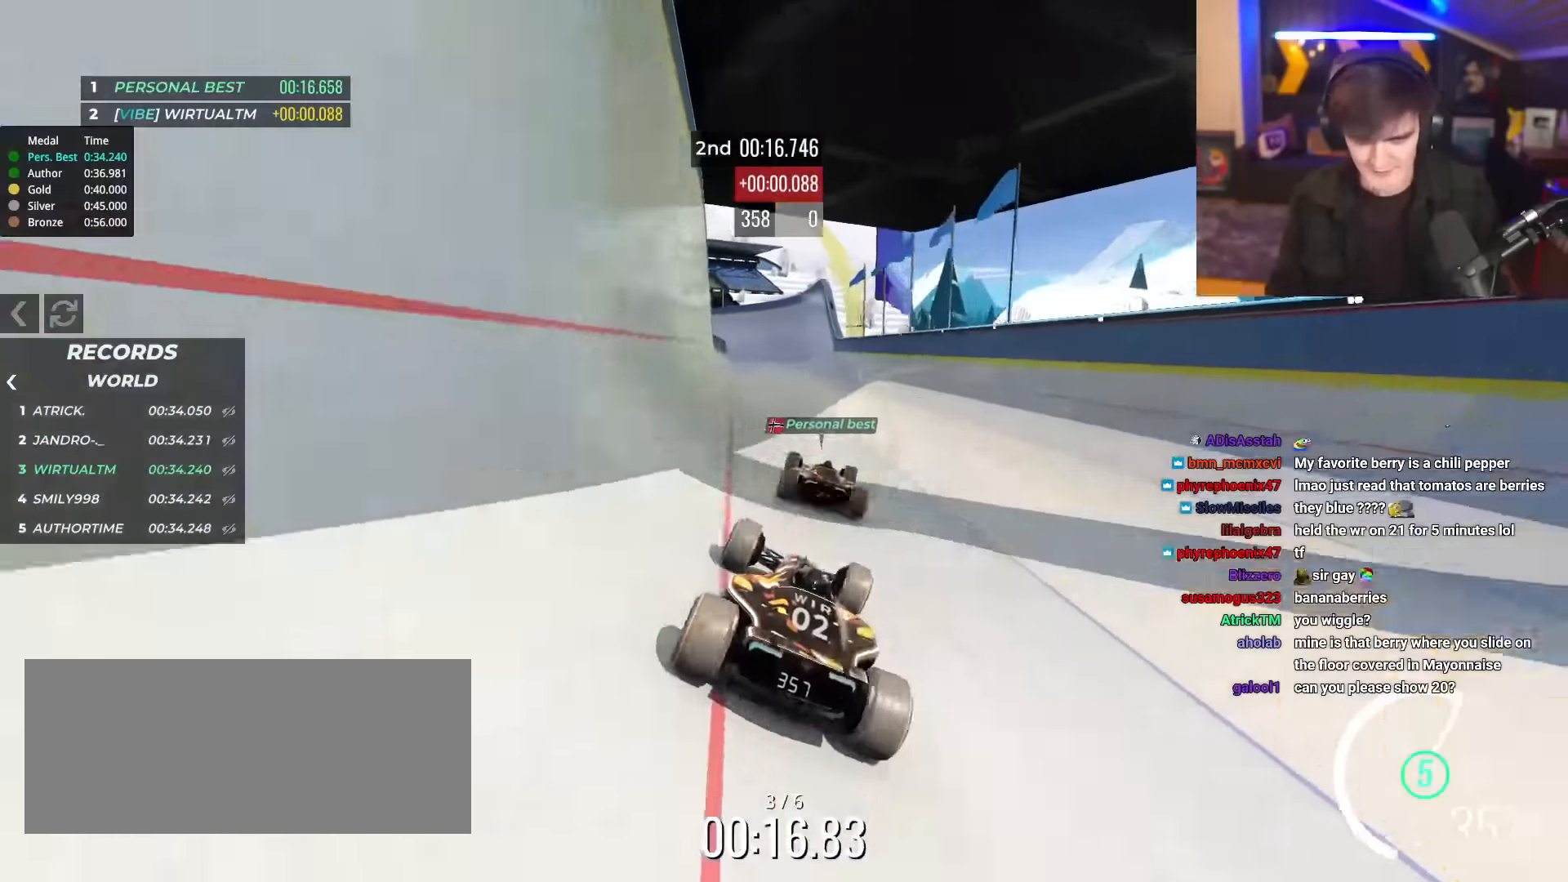
Gameplay with keyboard; each line is a JSON object with the keys held at the frame after it. "events" lists presses ("down") and releases ("up") of "brake", "down", "left", "right" and "up" between this image and that frame as [ms after this image, input, new state], when the widget could be followed in between. No other keys are recorded. Mouse input is not recorded. Key names are as the overlay labels them; some are game actions (e.g. jump) rather than physical keys.
{"keys": ["up"], "events": [[234, "left", "down"], [284, "left", "up"]]}
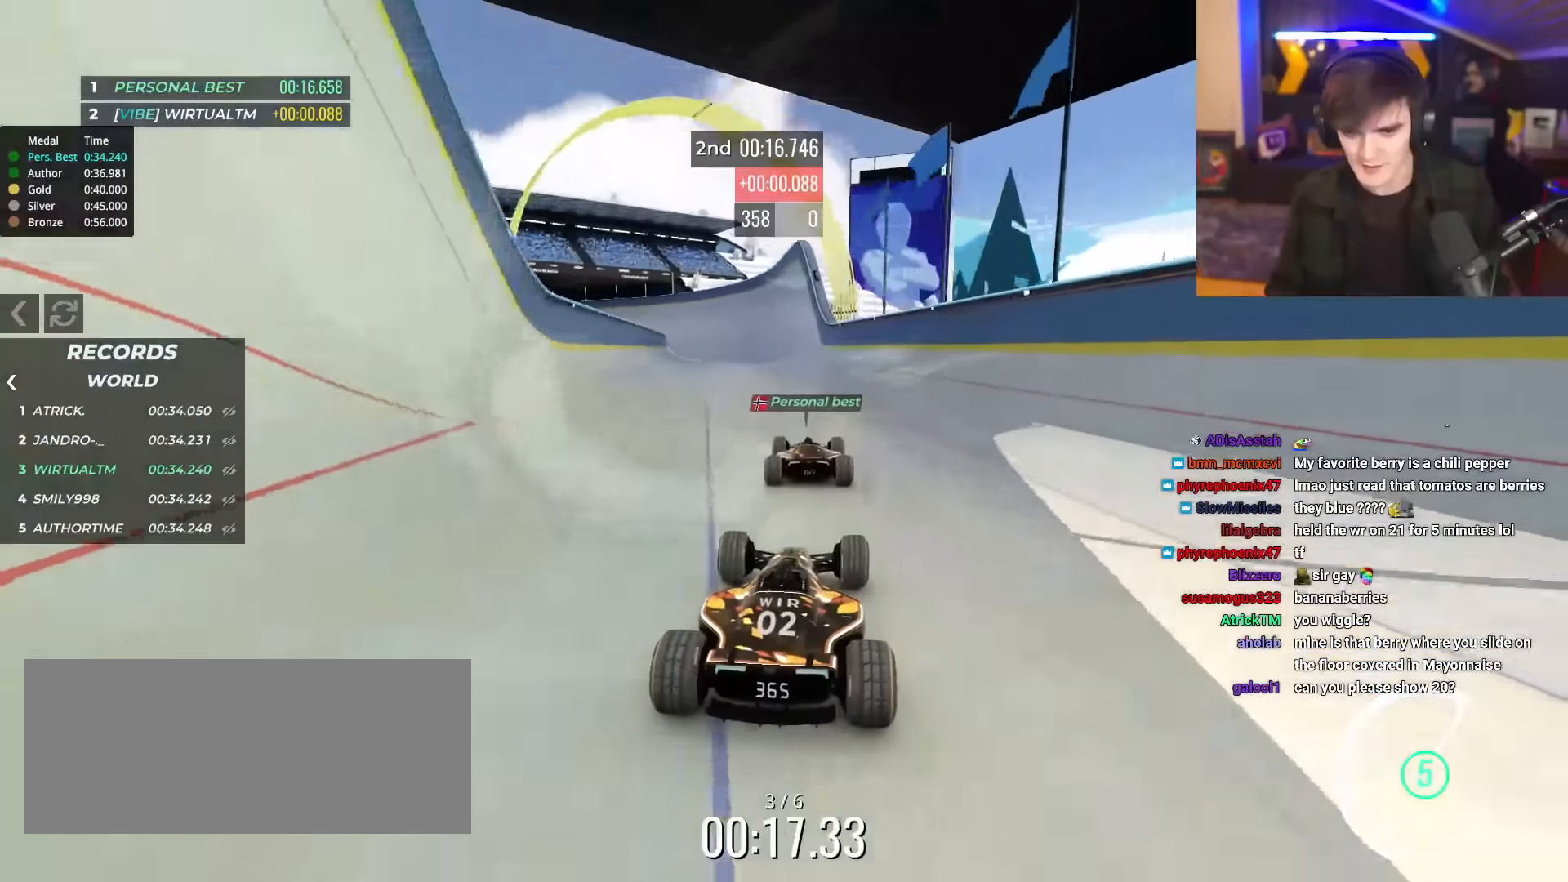
{"keys": ["up"], "events": [[17, "left", "down"], [167, "left", "up"], [350, "right", "down"], [450, "right", "up"]]}
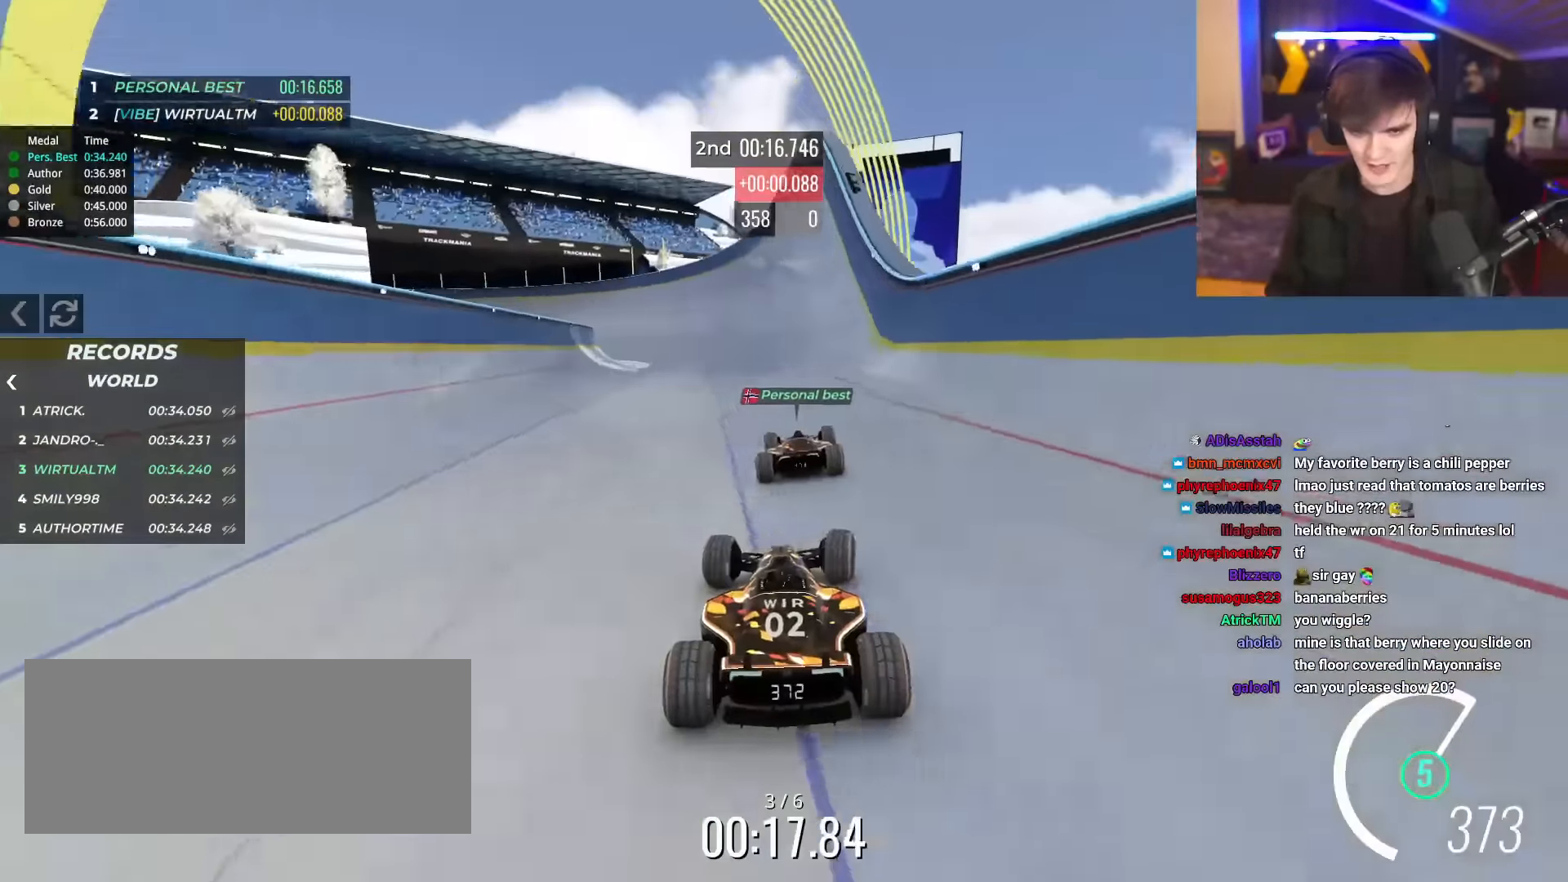
{"keys": ["up"], "events": [[418, "left", "down"], [468, "left", "up"]]}
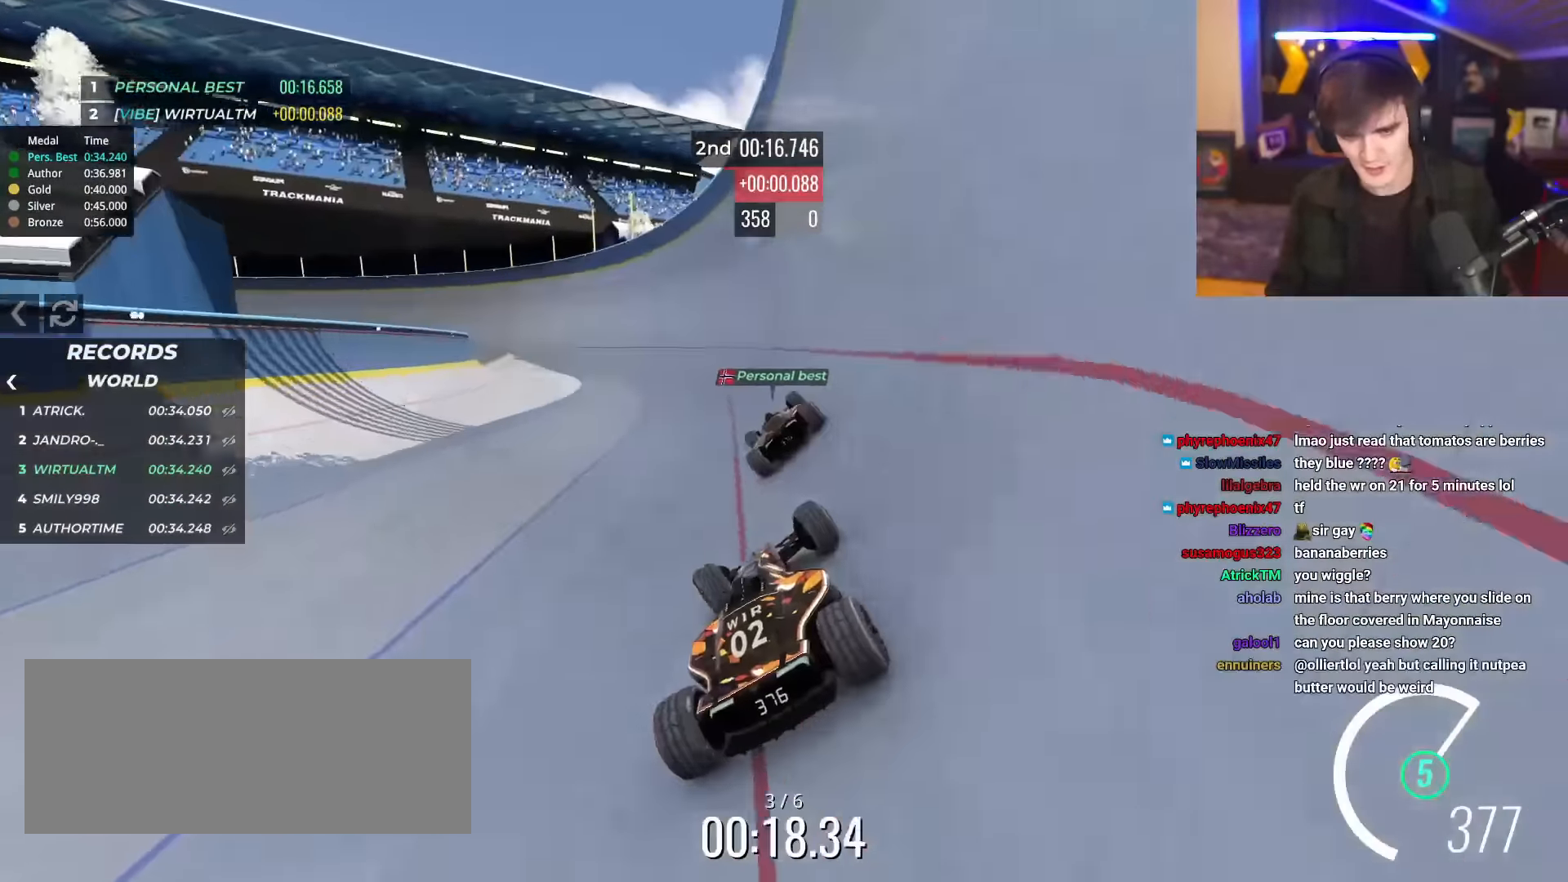
{"keys": ["left", "up"], "events": [[150, "left", "down"]]}
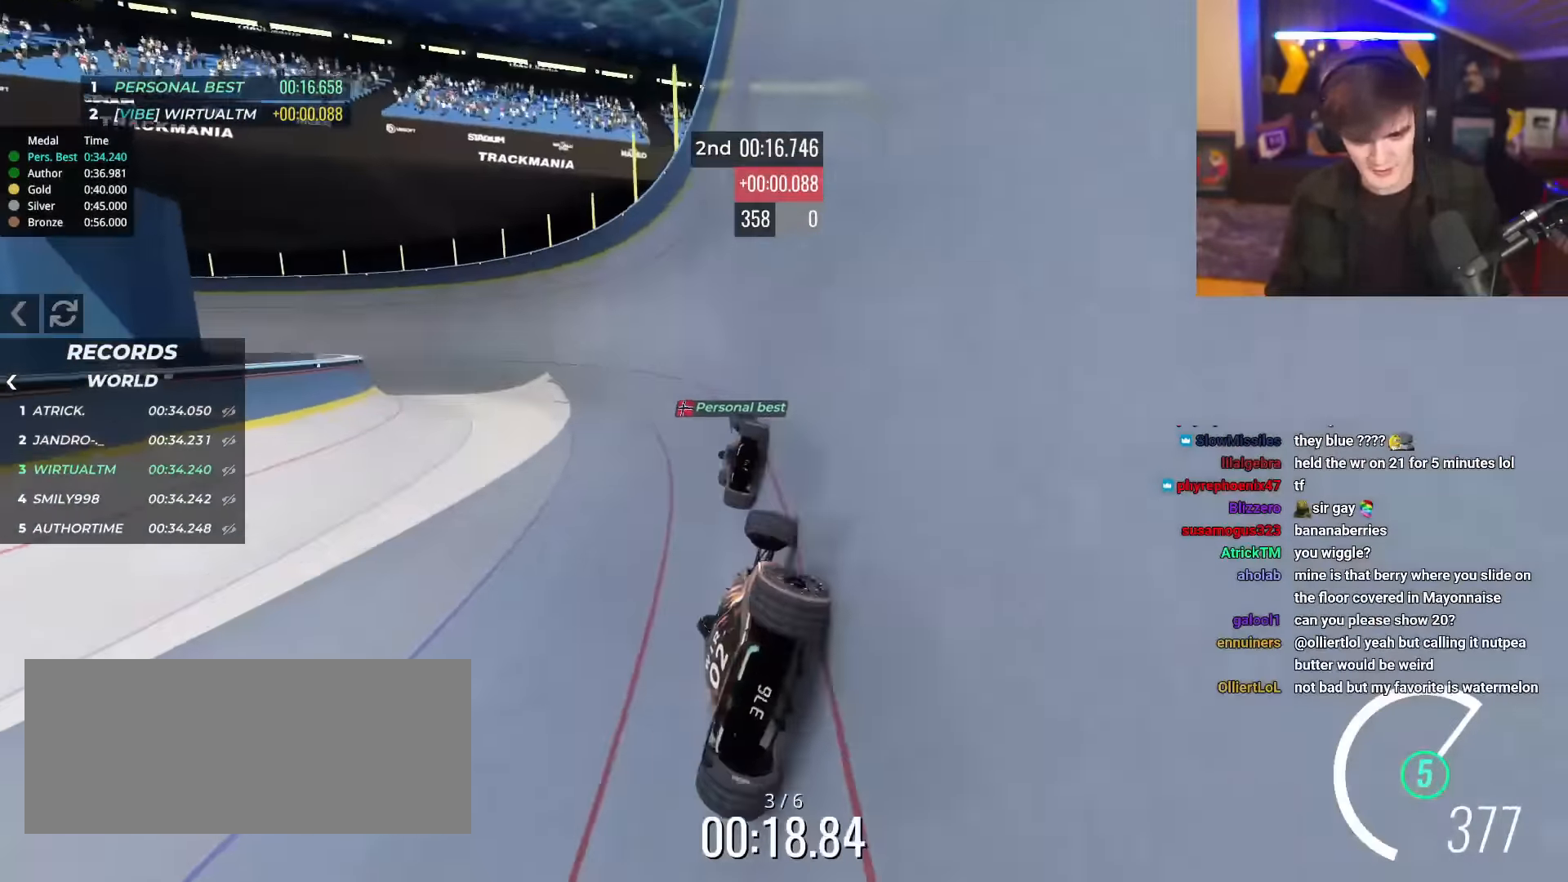
{"keys": ["left", "up"], "events": []}
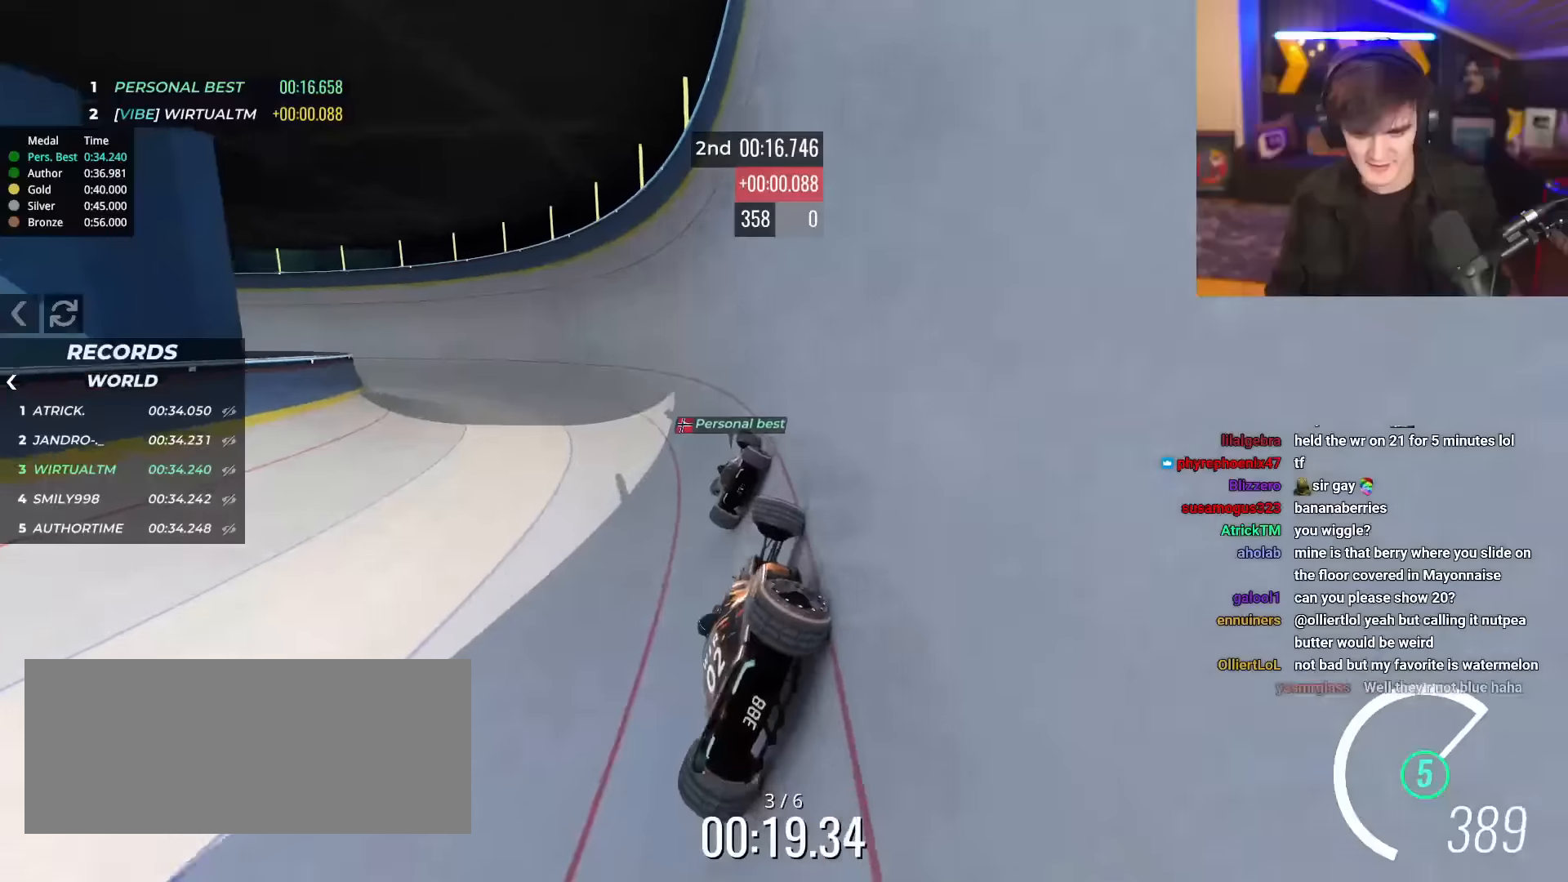
{"keys": ["left", "up"], "events": []}
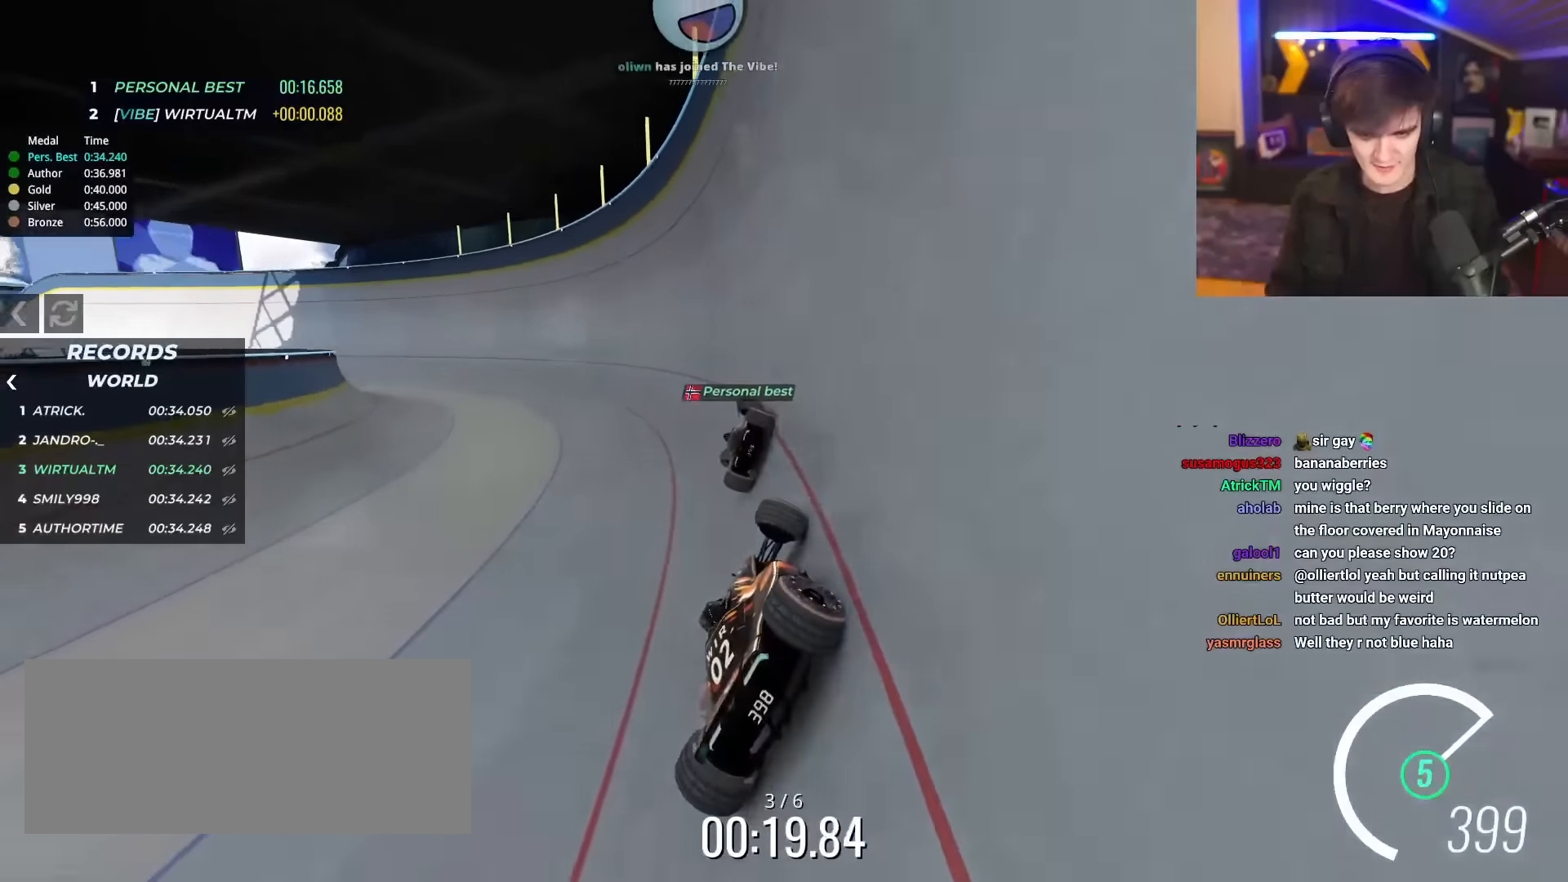
{"keys": ["left", "up"], "events": []}
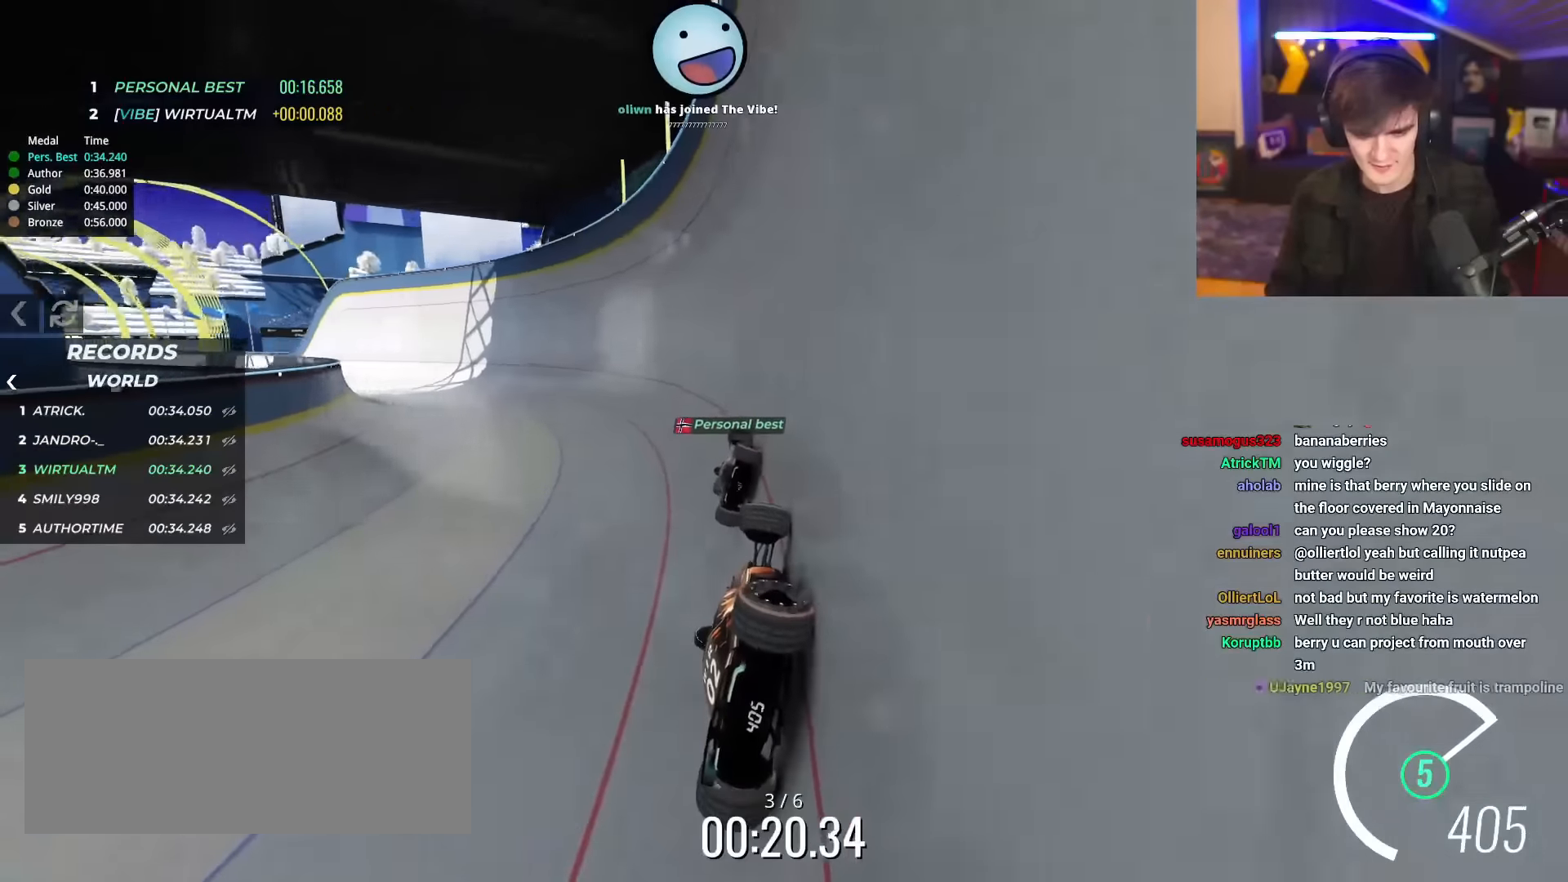
{"keys": ["left", "up"], "events": []}
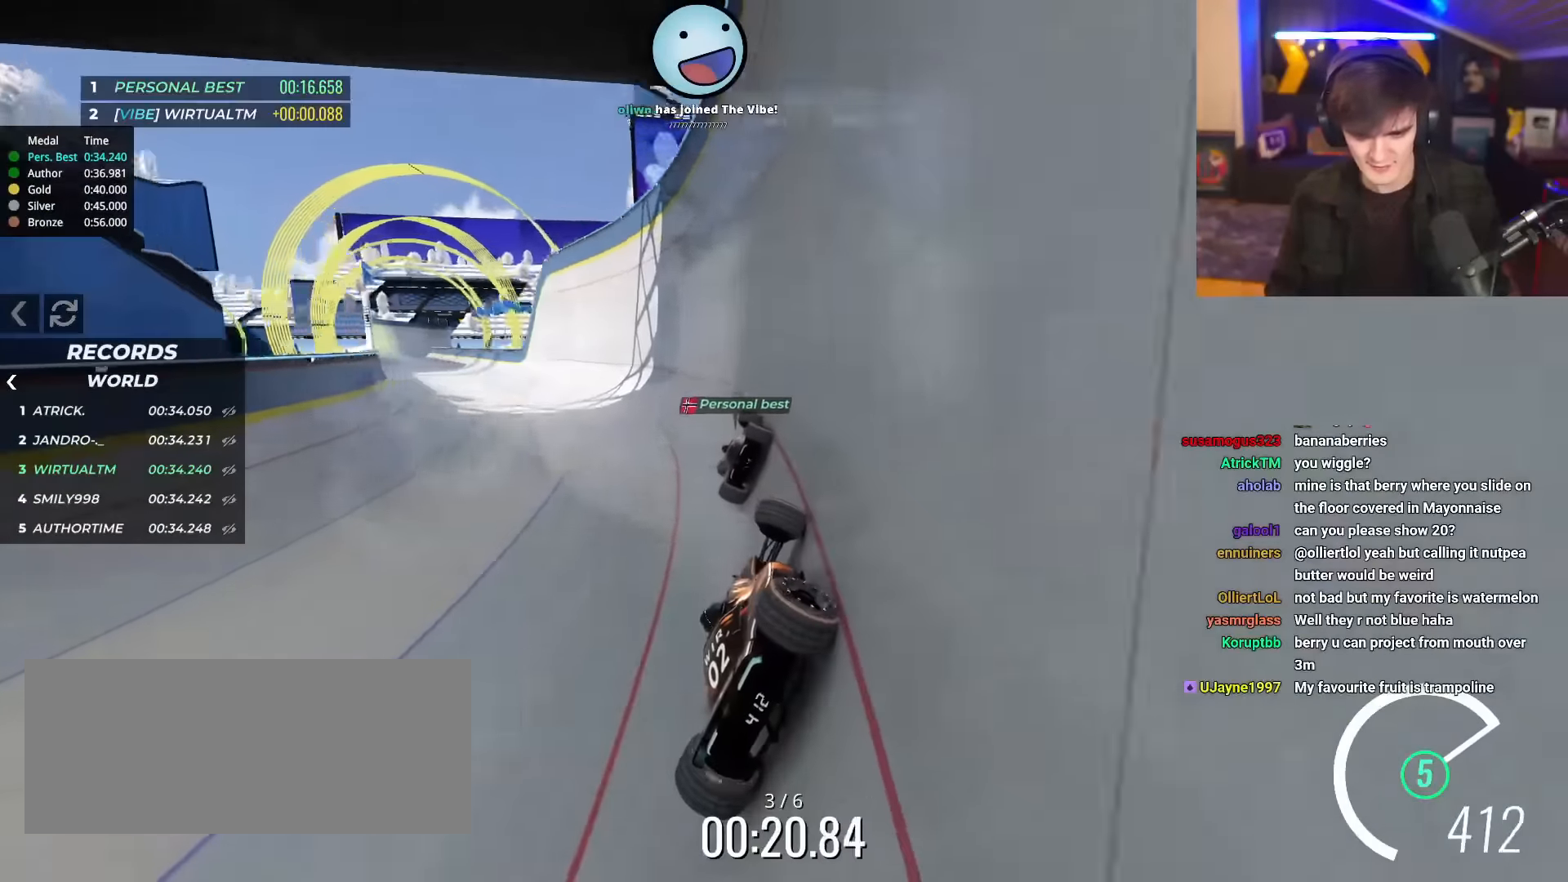
{"keys": ["left", "up"], "events": []}
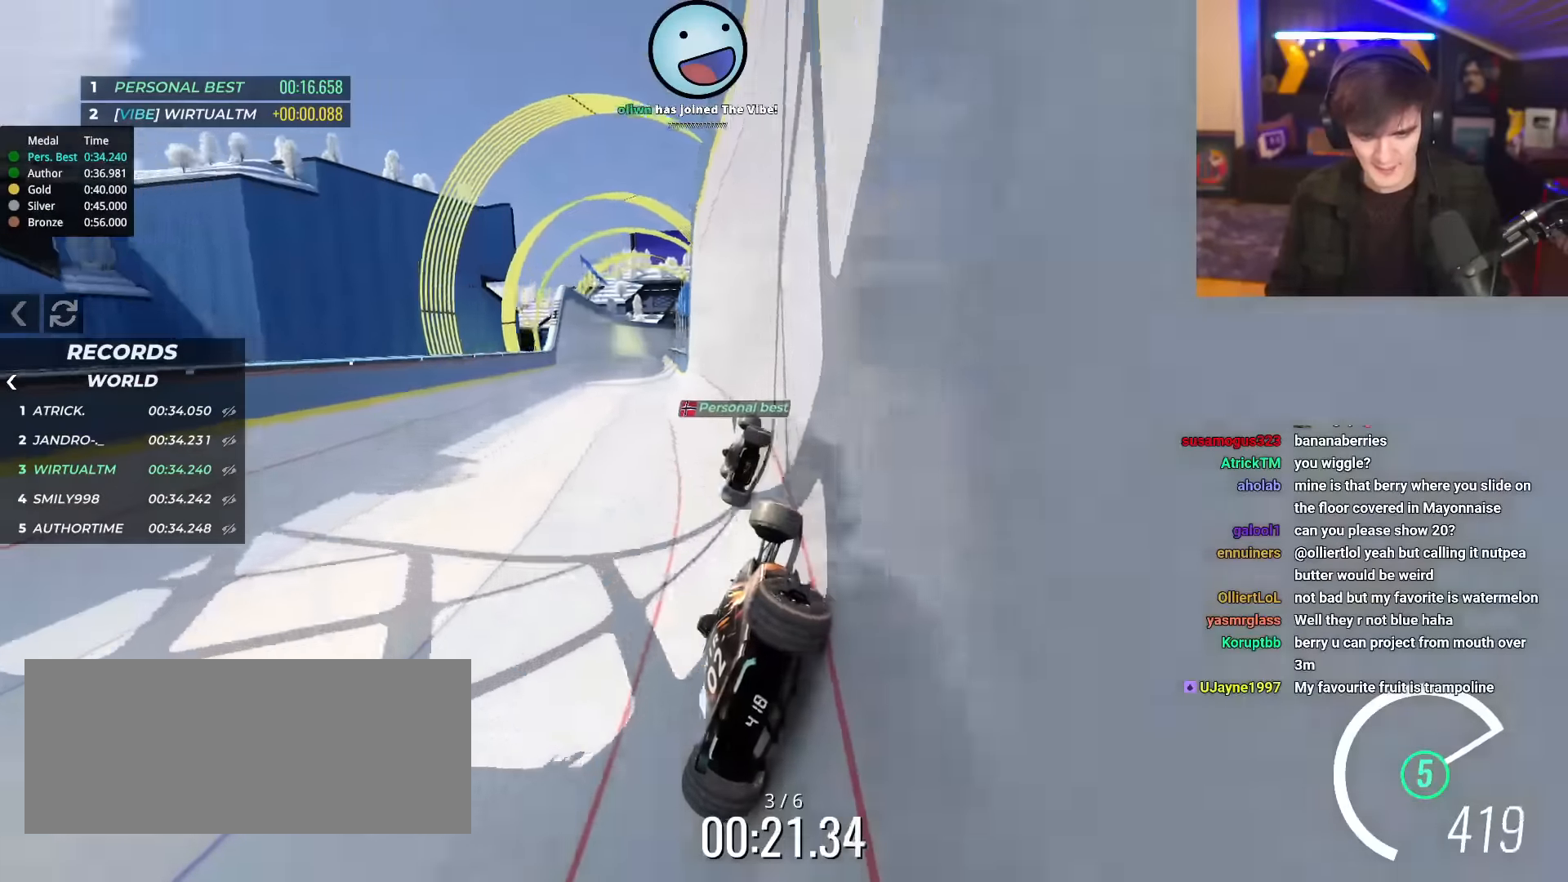
{"keys": ["right", "up"], "events": [[301, "left", "up"], [334, "right", "down"]]}
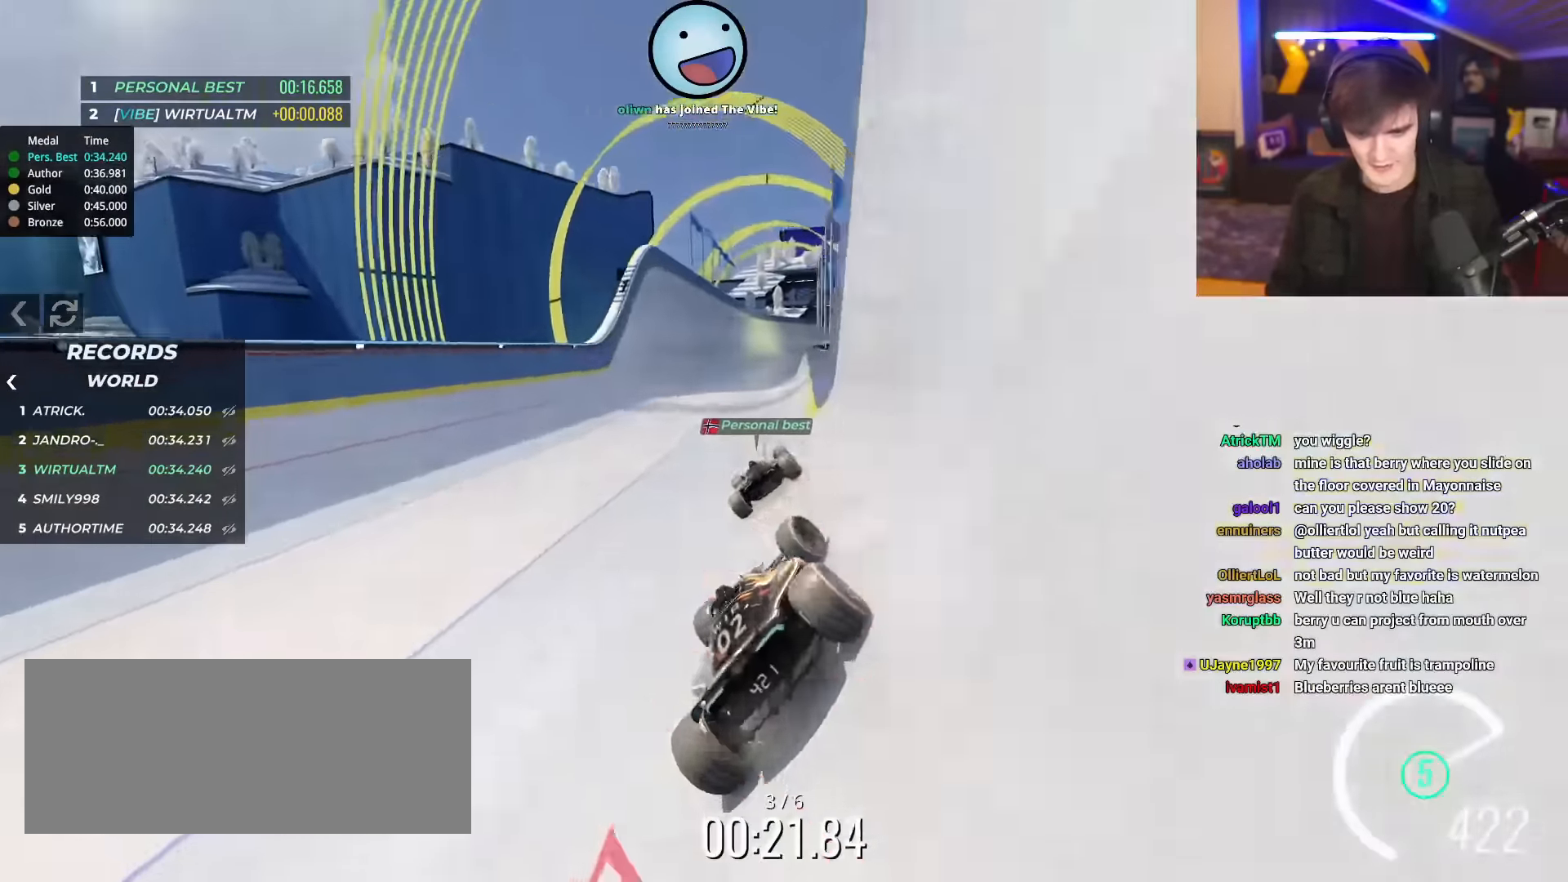
{"keys": ["up"], "events": [[117, "right", "up"], [217, "left", "down"], [350, "left", "up"]]}
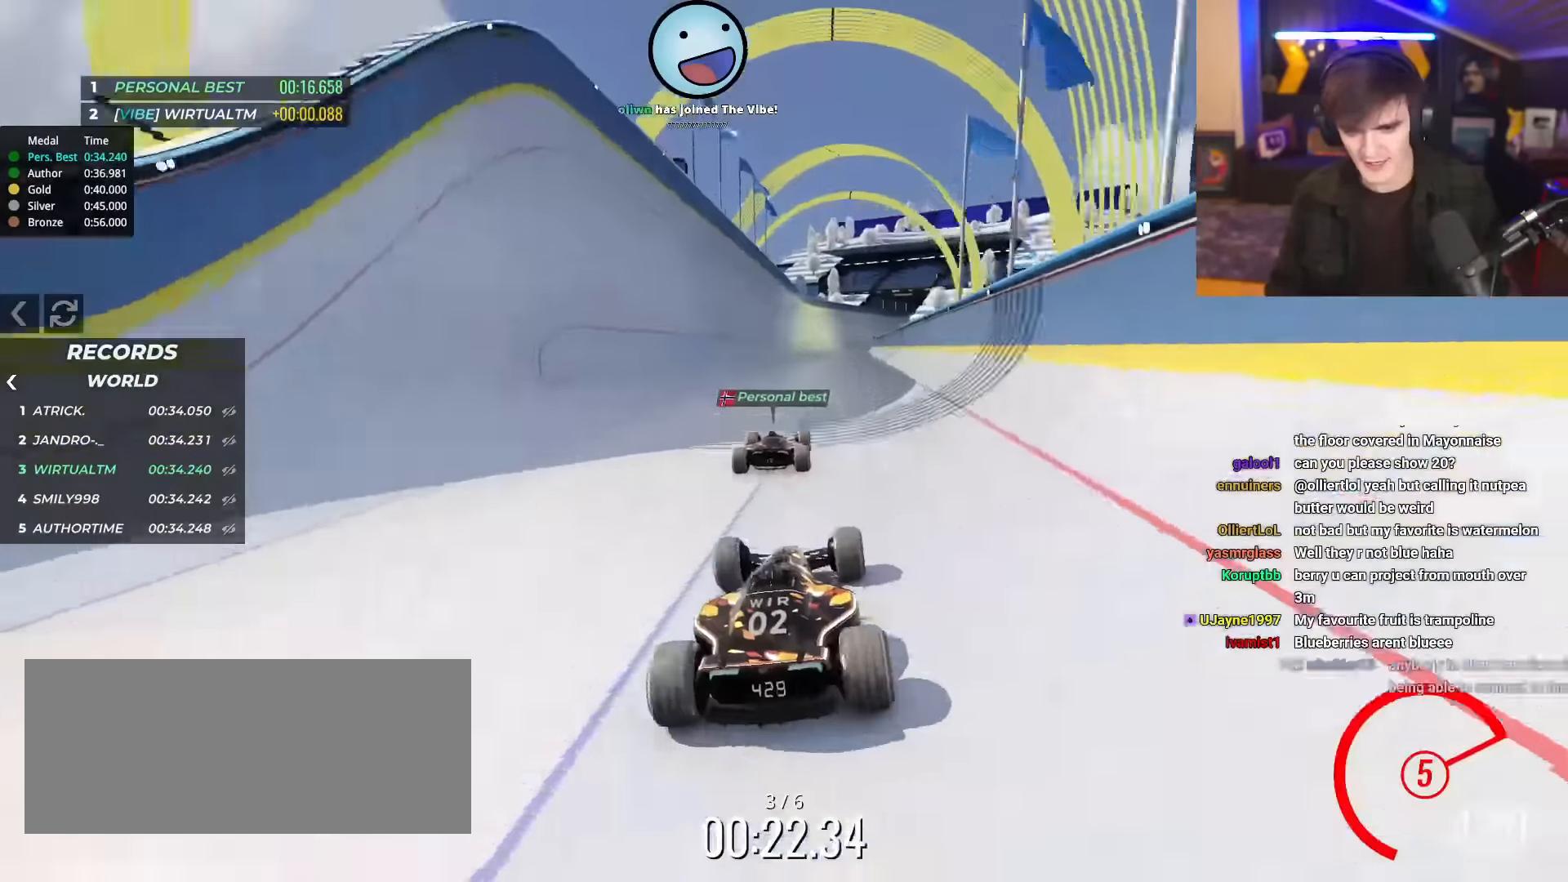
{"keys": ["up"], "events": [[334, "left", "down"], [367, "left", "up"]]}
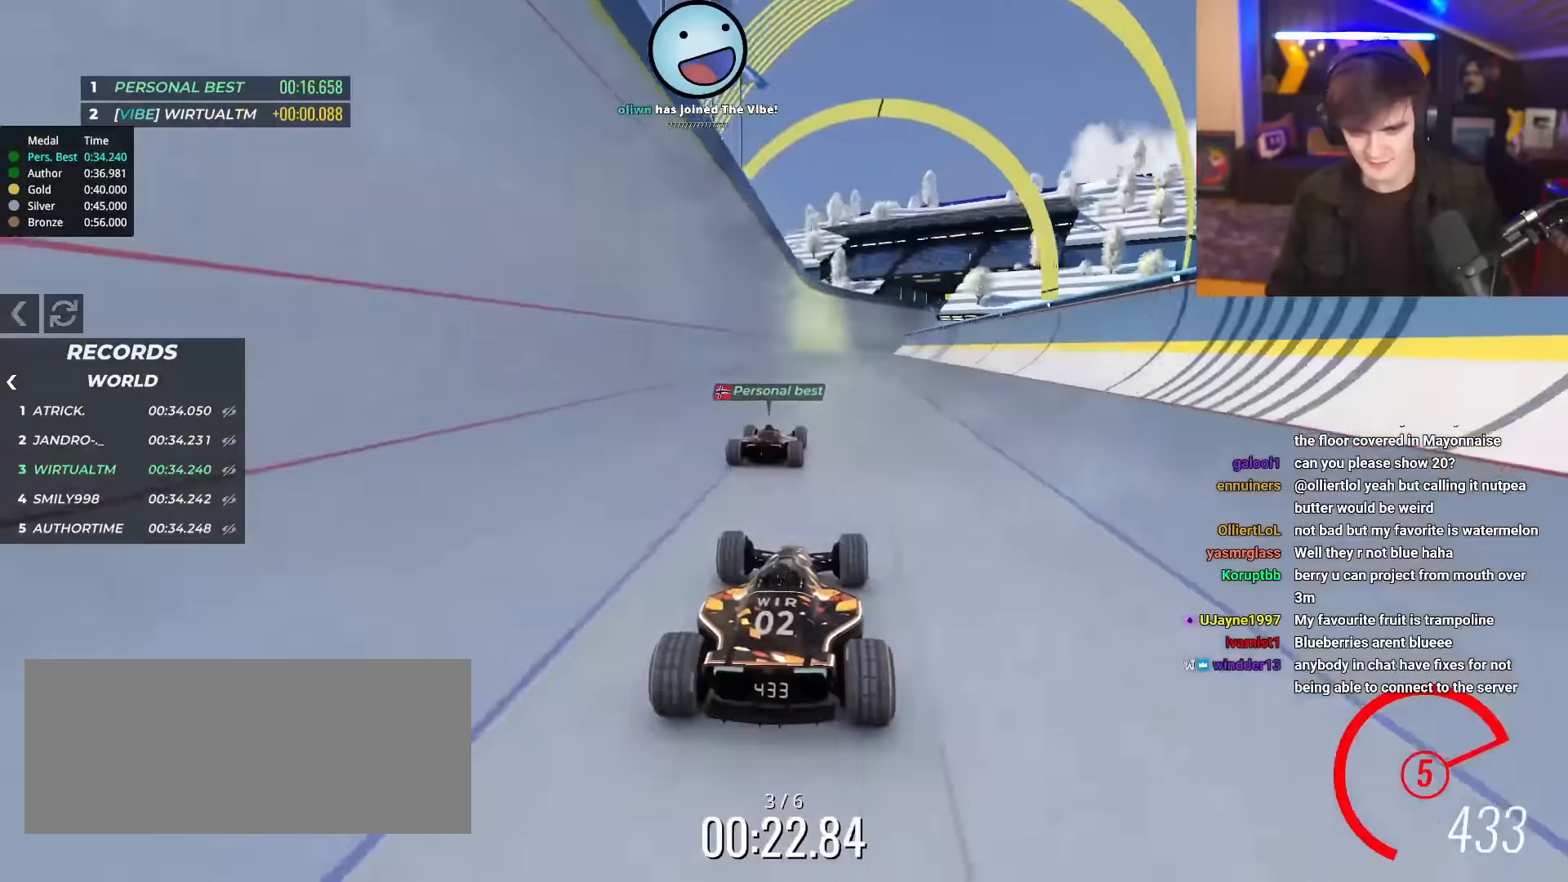
{"keys": ["up"], "events": [[250, "left", "down"], [334, "left", "up"], [434, "right", "down"], [484, "right", "up"]]}
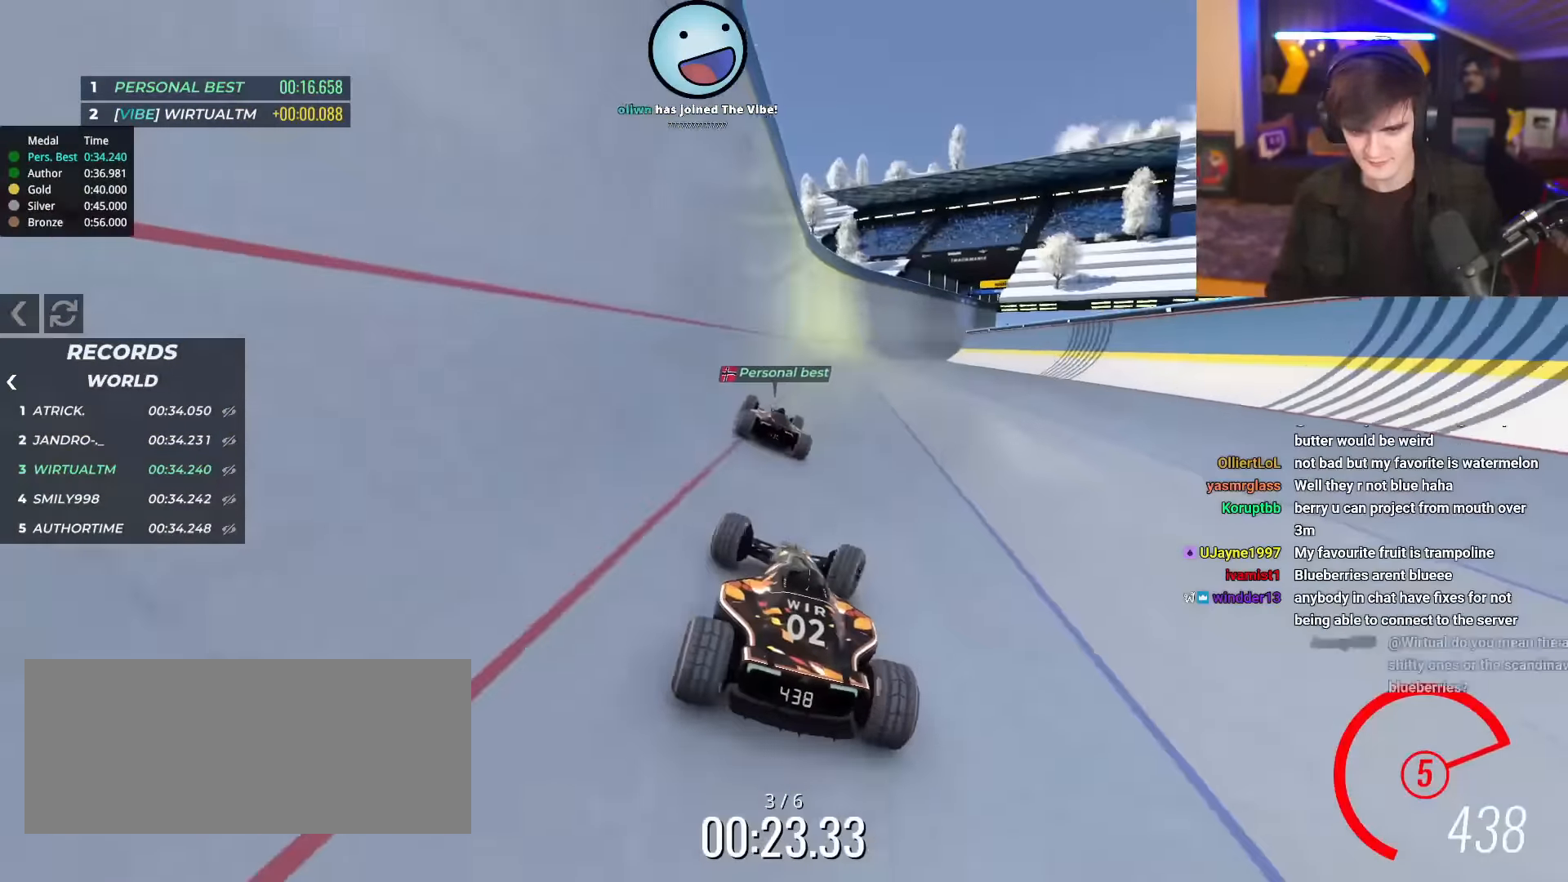
{"keys": ["right", "up"], "events": [[367, "right", "down"]]}
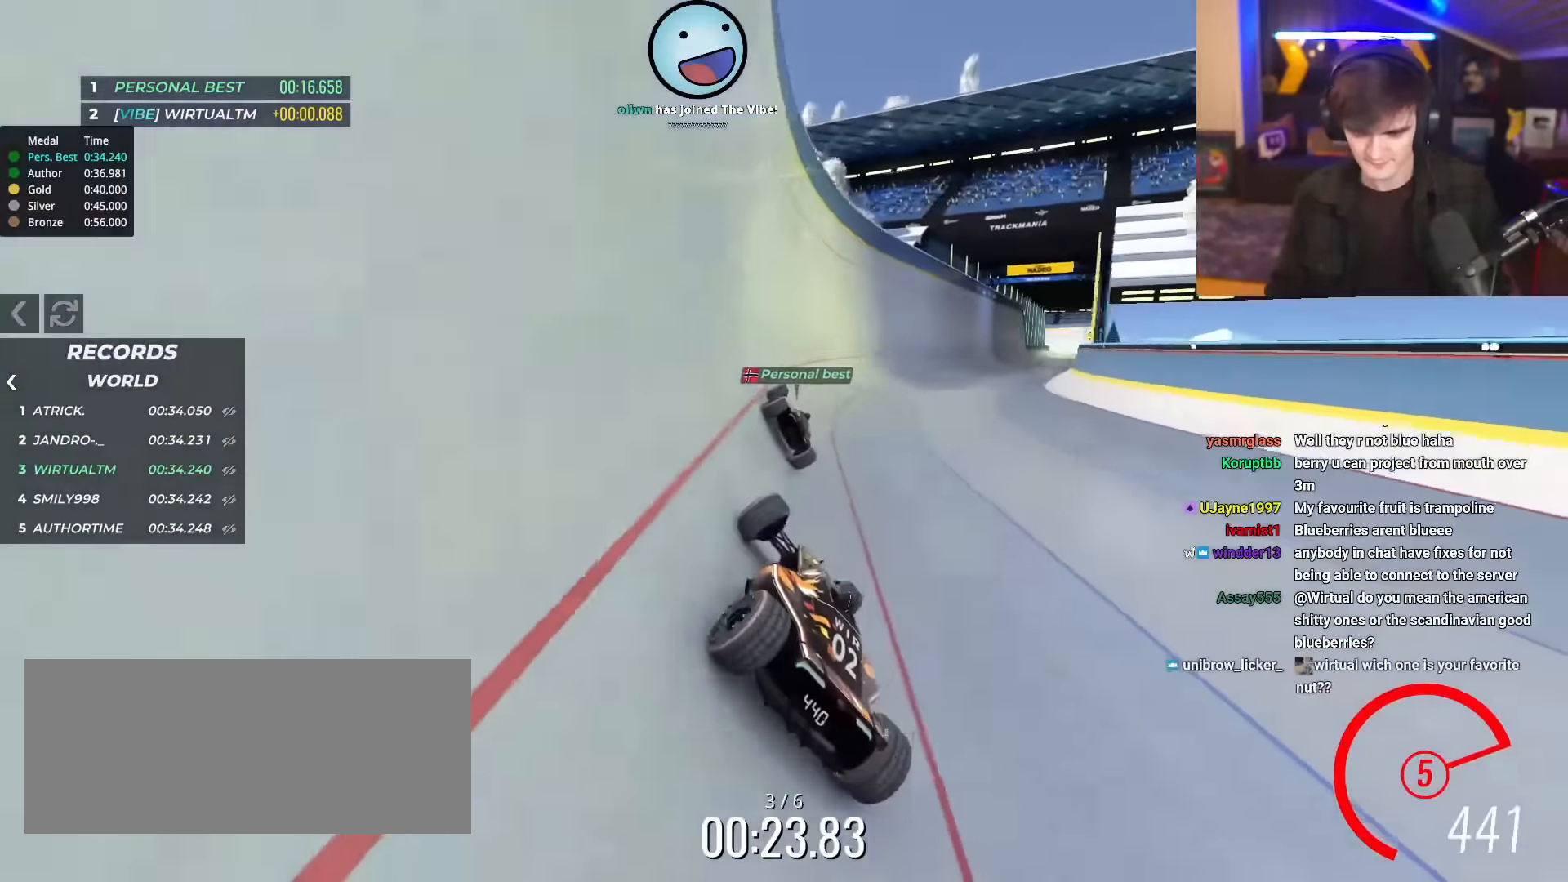
{"keys": ["right", "up"], "events": []}
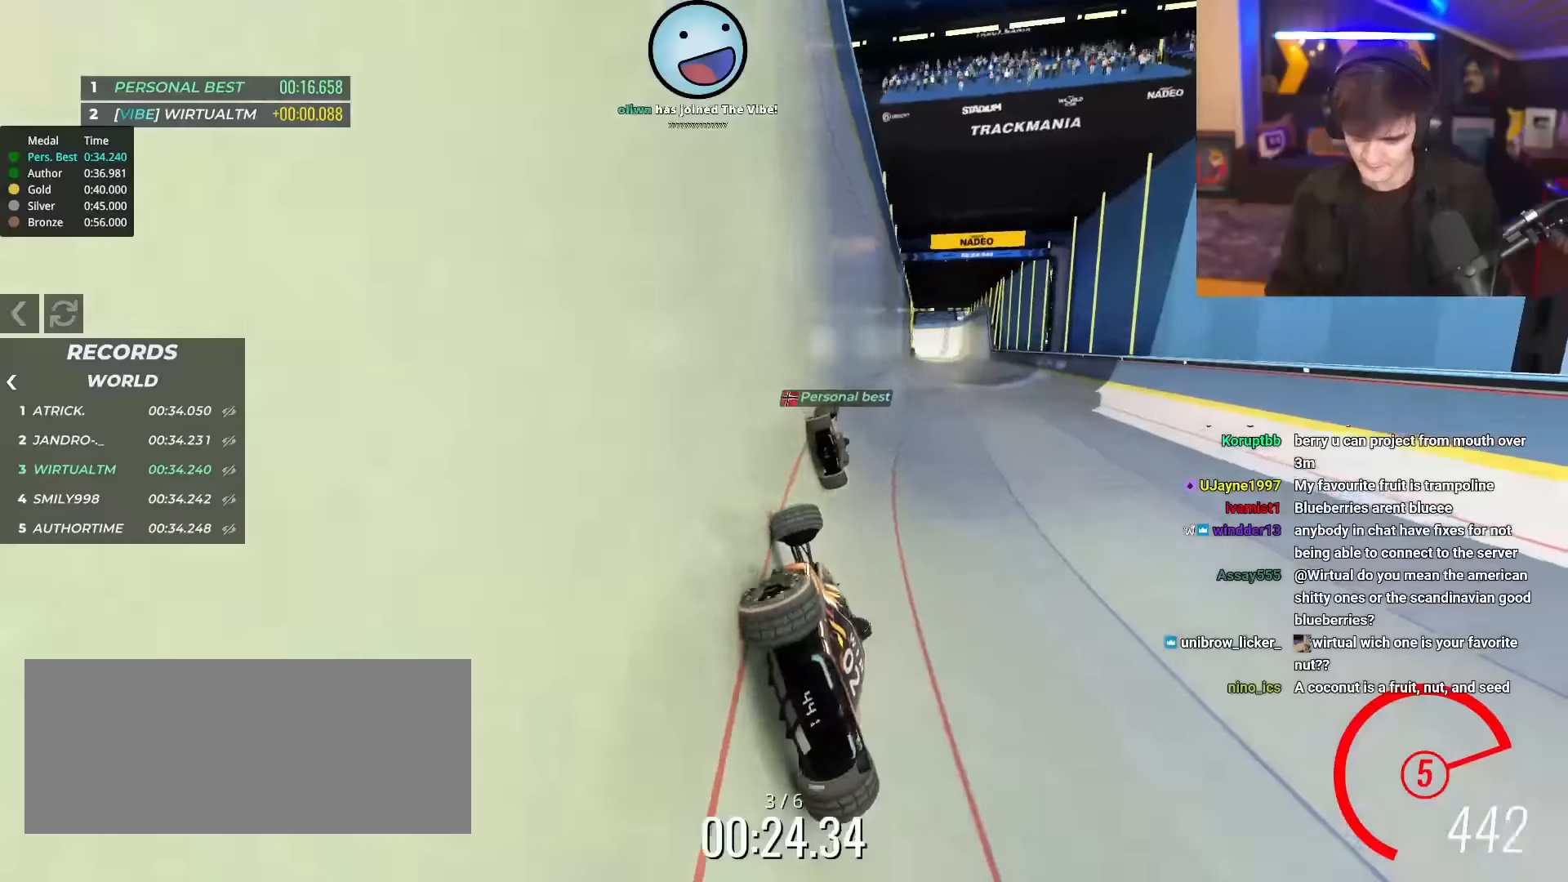
{"keys": ["up"], "events": [[251, "right", "up"]]}
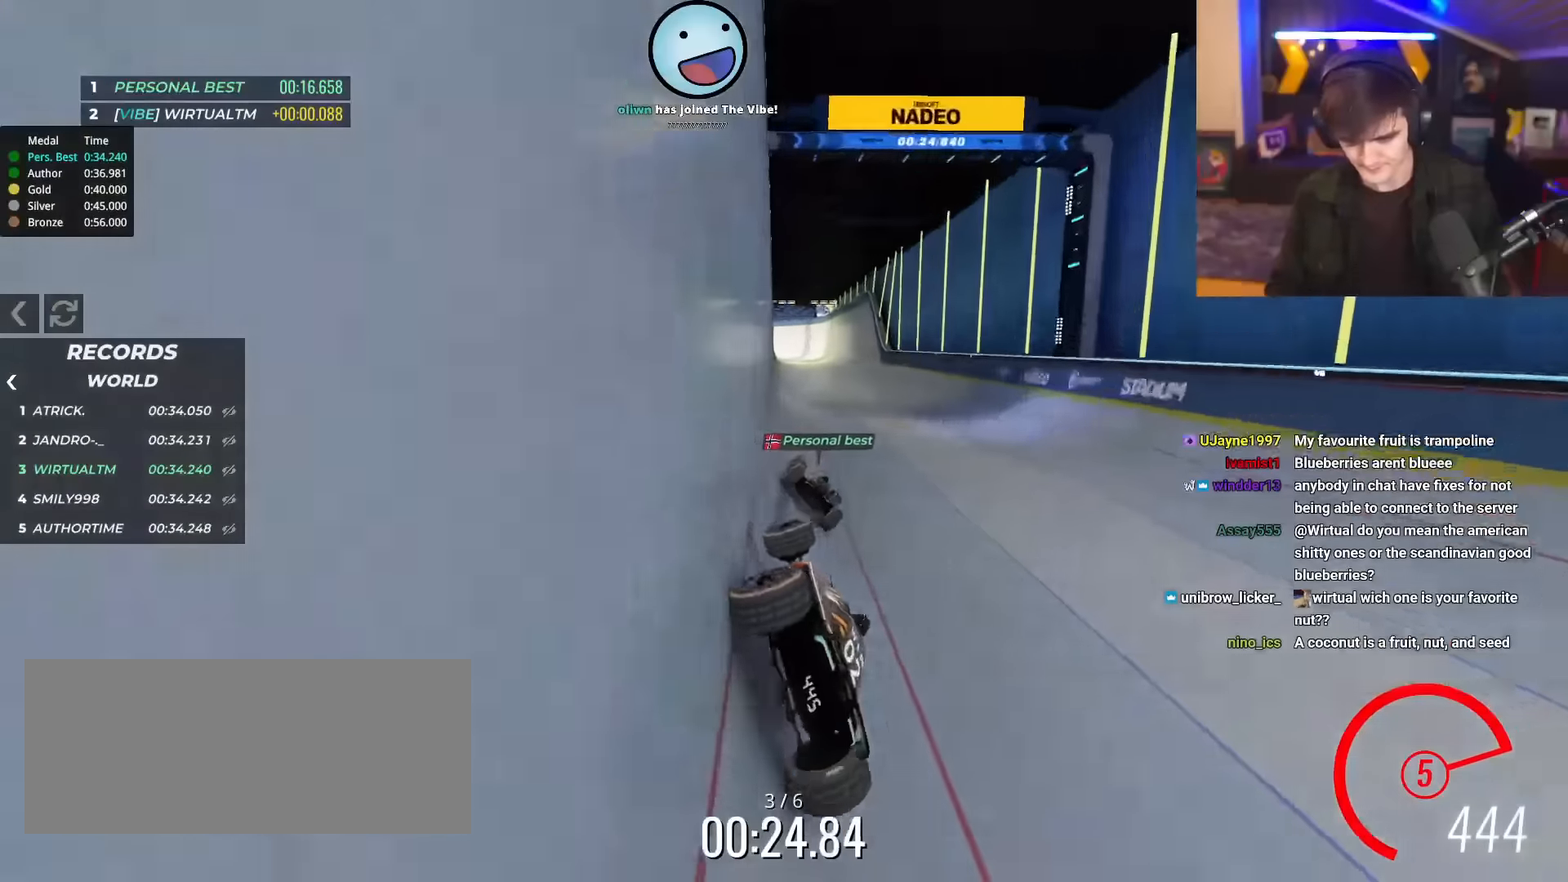
{"keys": ["up"], "events": []}
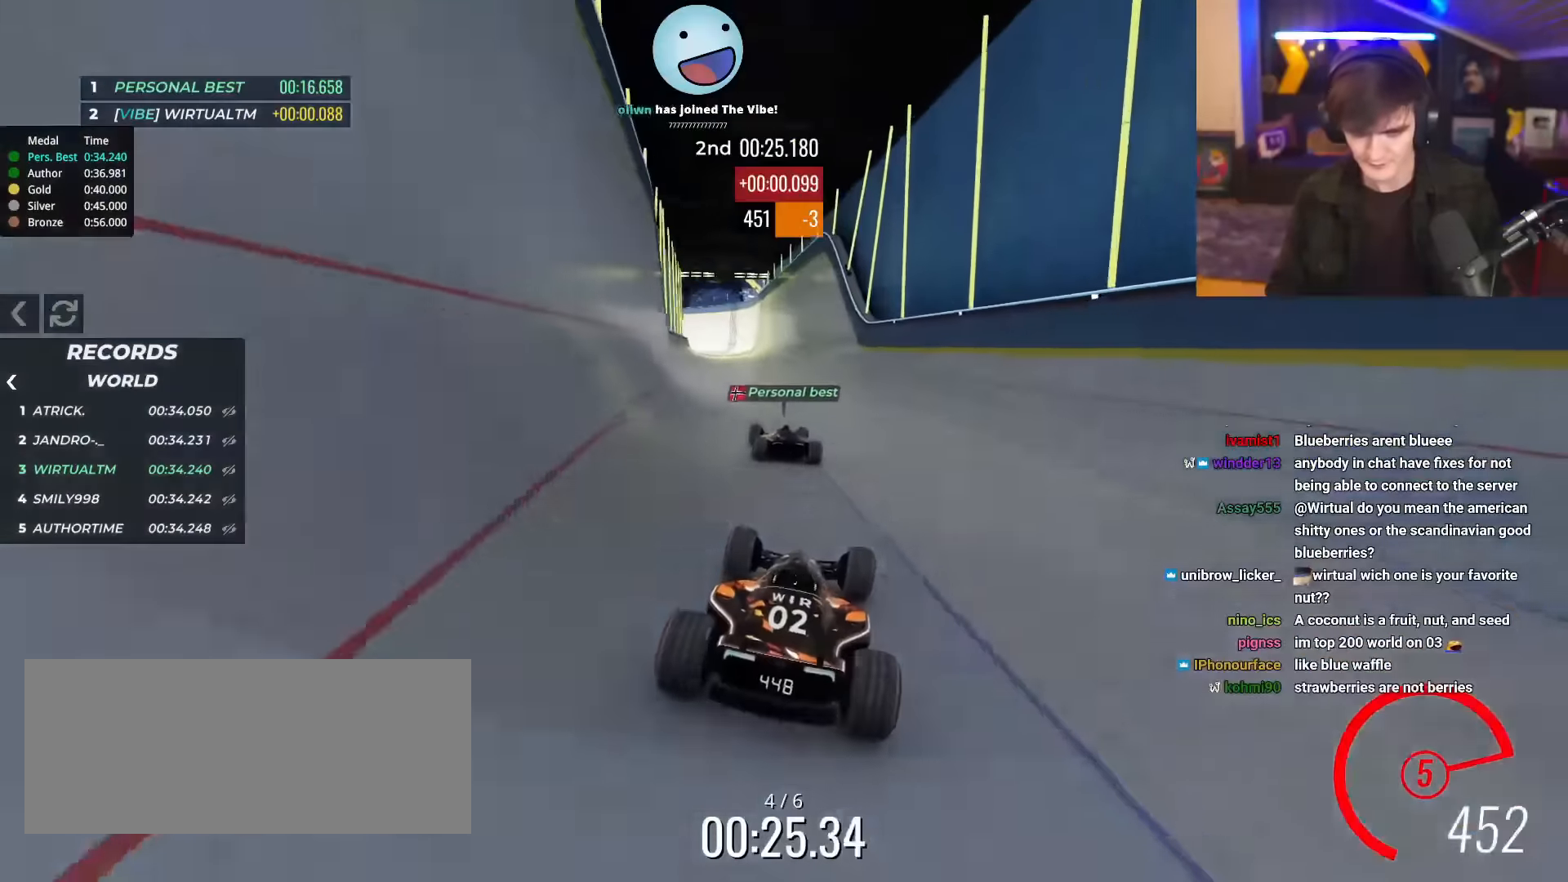
{"keys": ["up"], "events": [[134, "right", "down"], [184, "right", "up"]]}
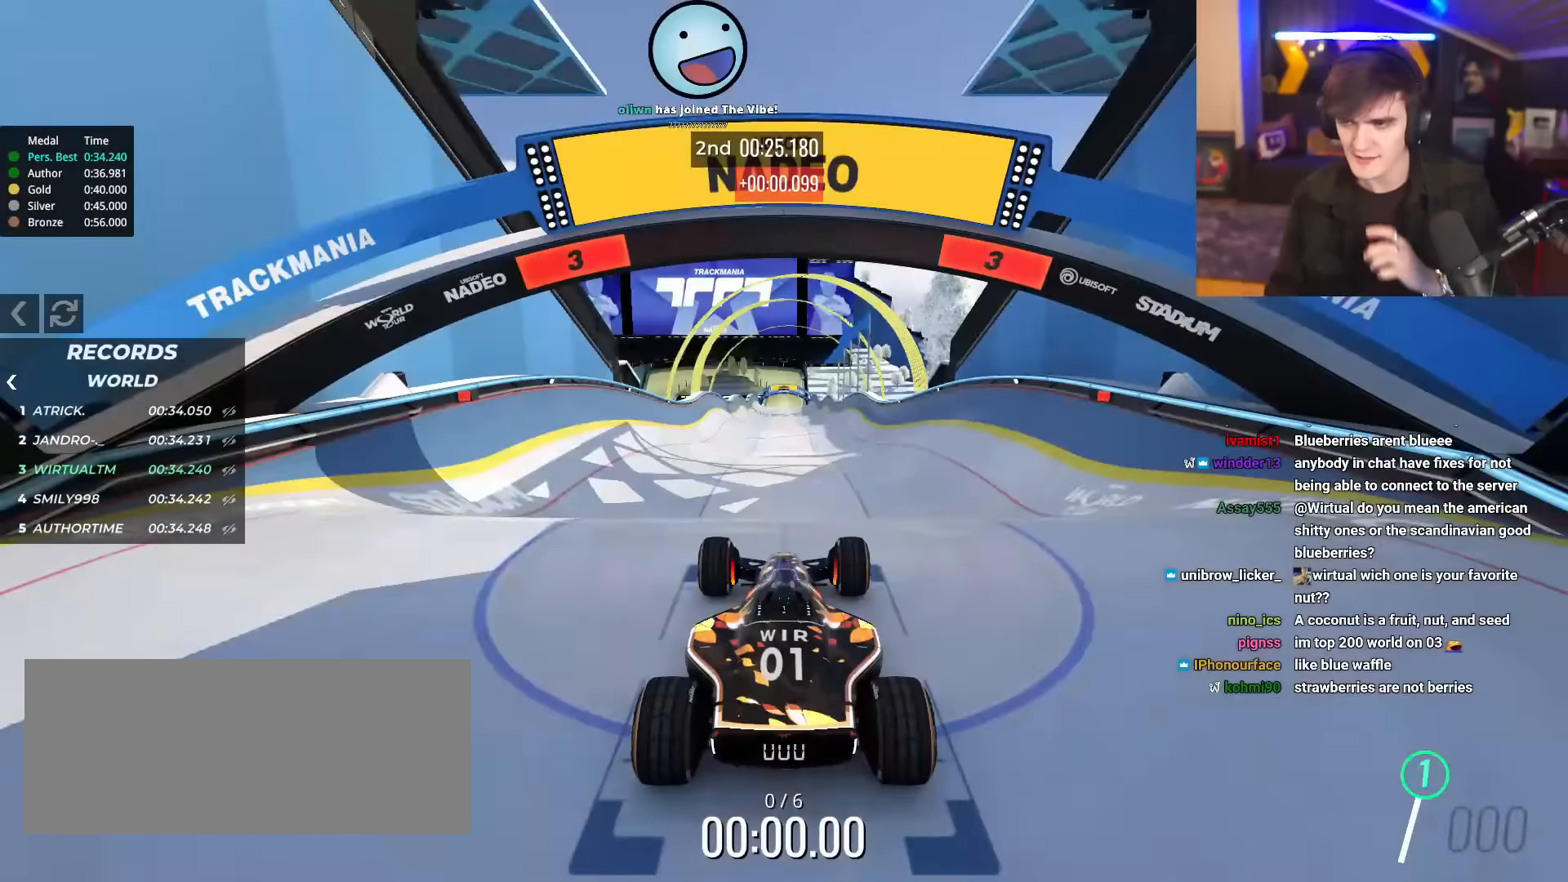
{"keys": ["up"], "events": []}
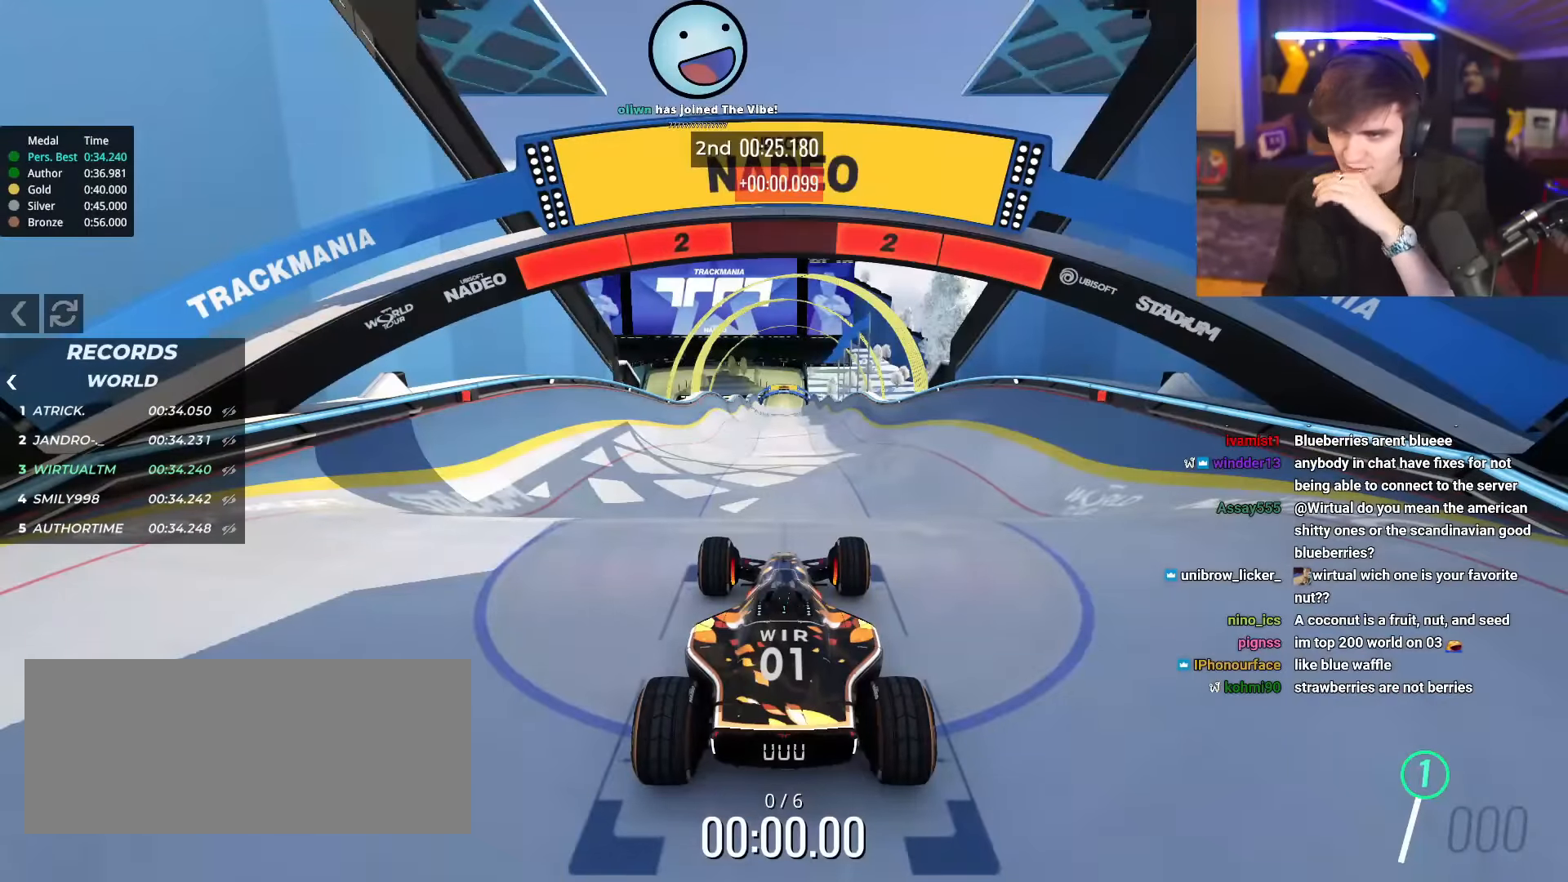
{"keys": ["up"], "events": []}
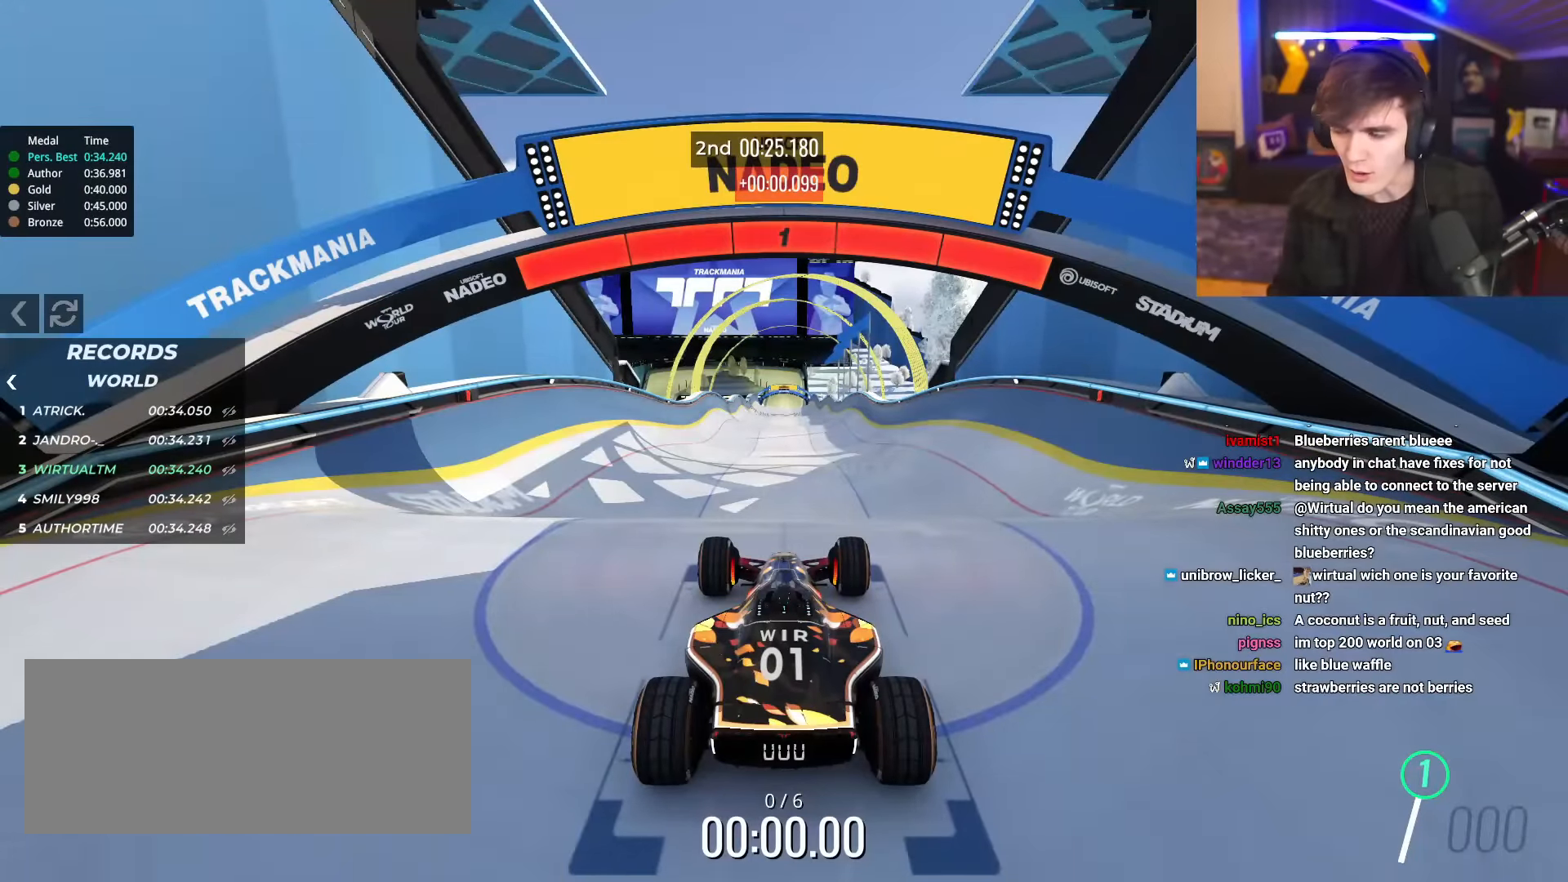
{"keys": ["up"], "events": []}
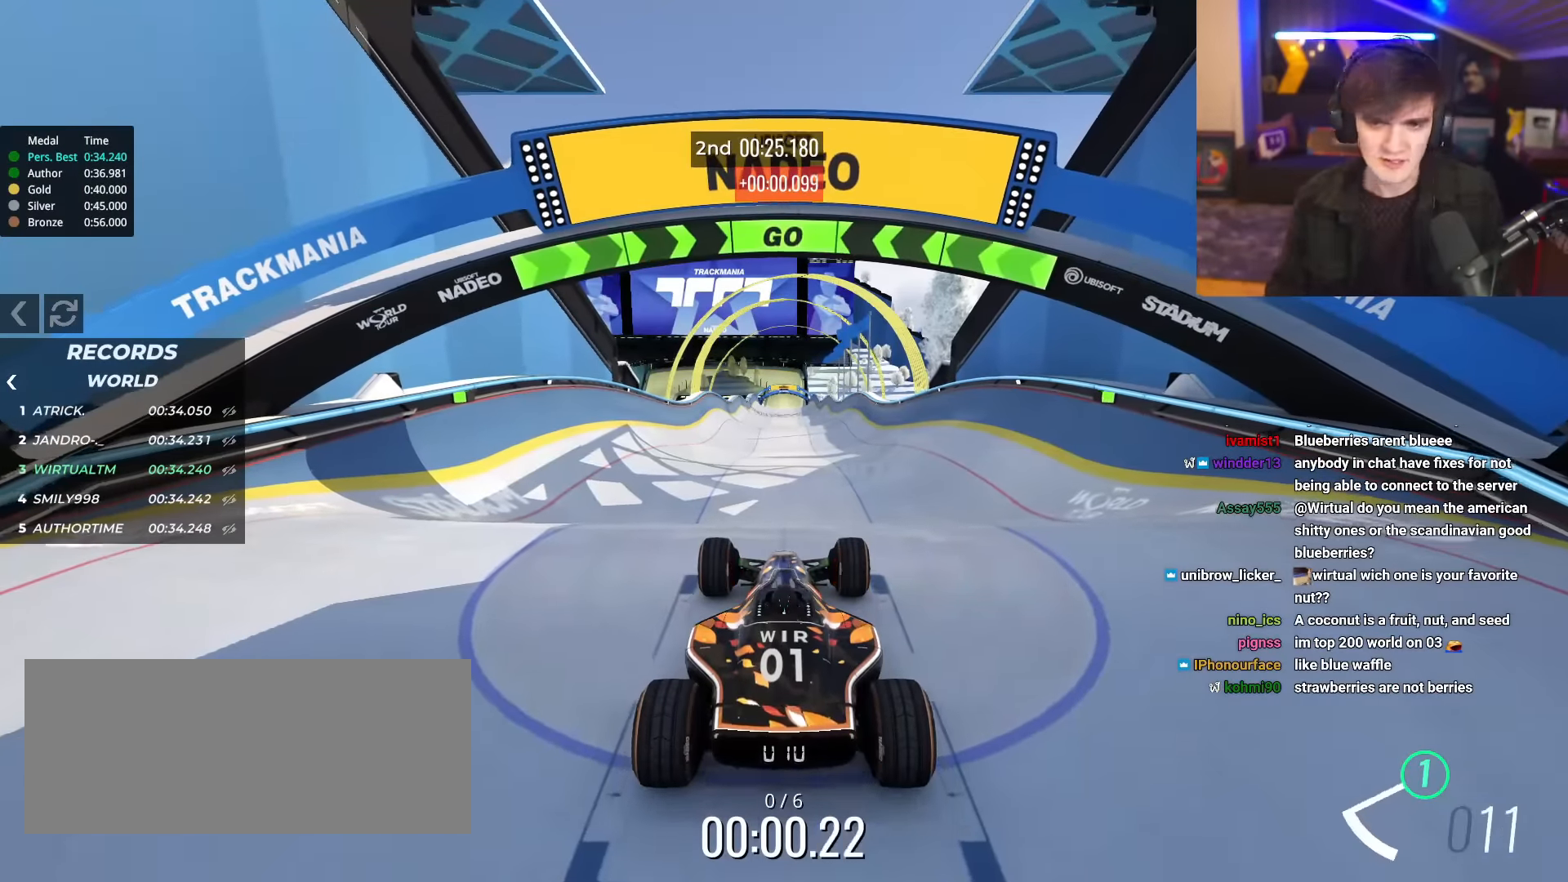
{"keys": ["up"], "events": []}
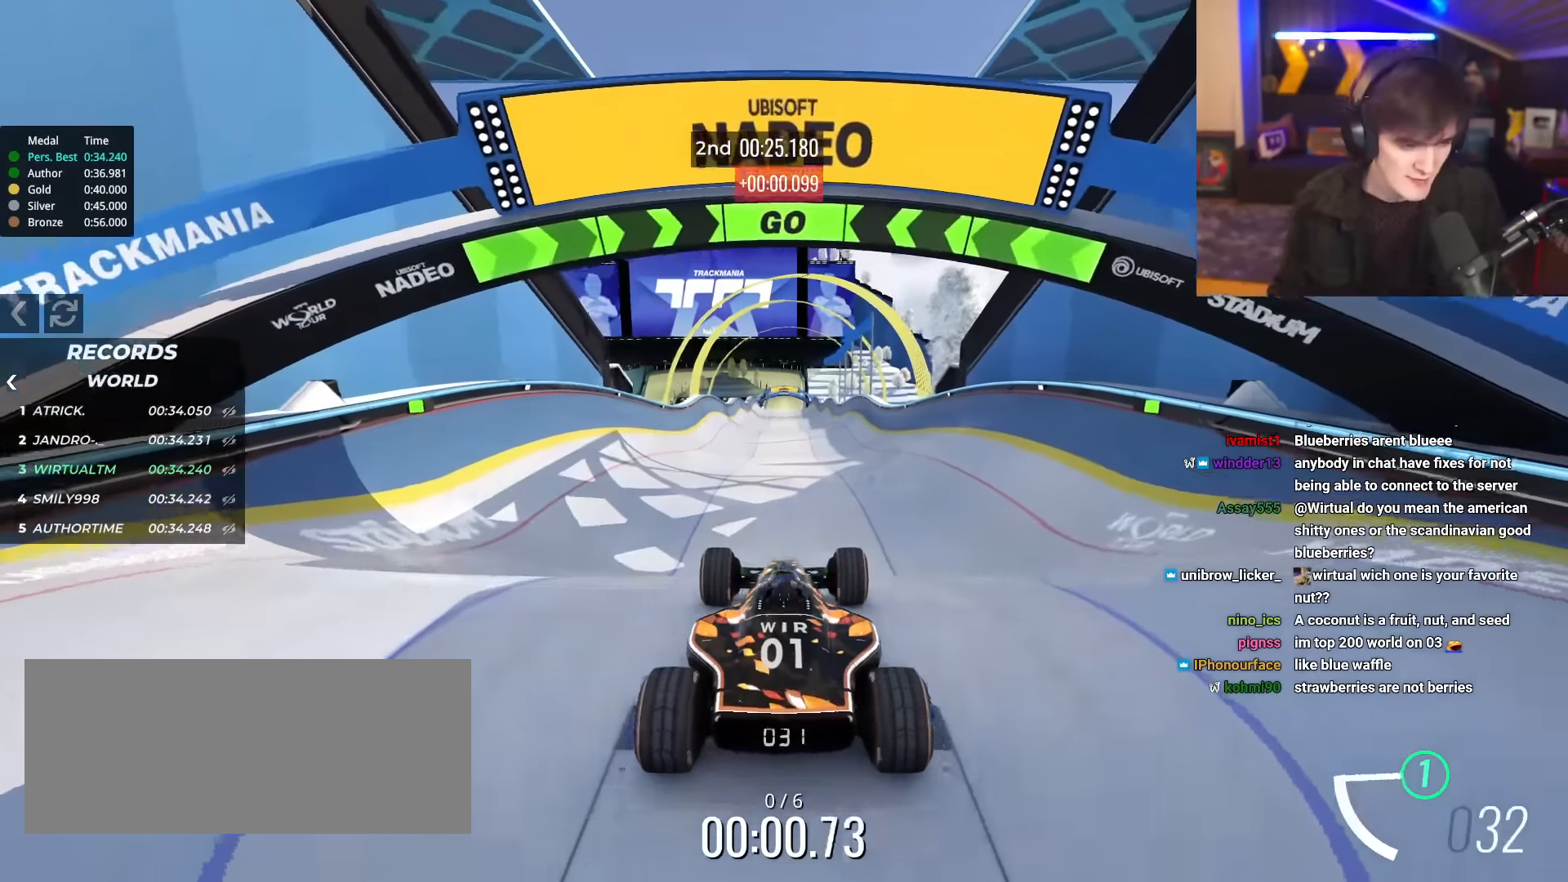
{"keys": ["up"], "events": [[167, "right", "down"], [217, "right", "up"]]}
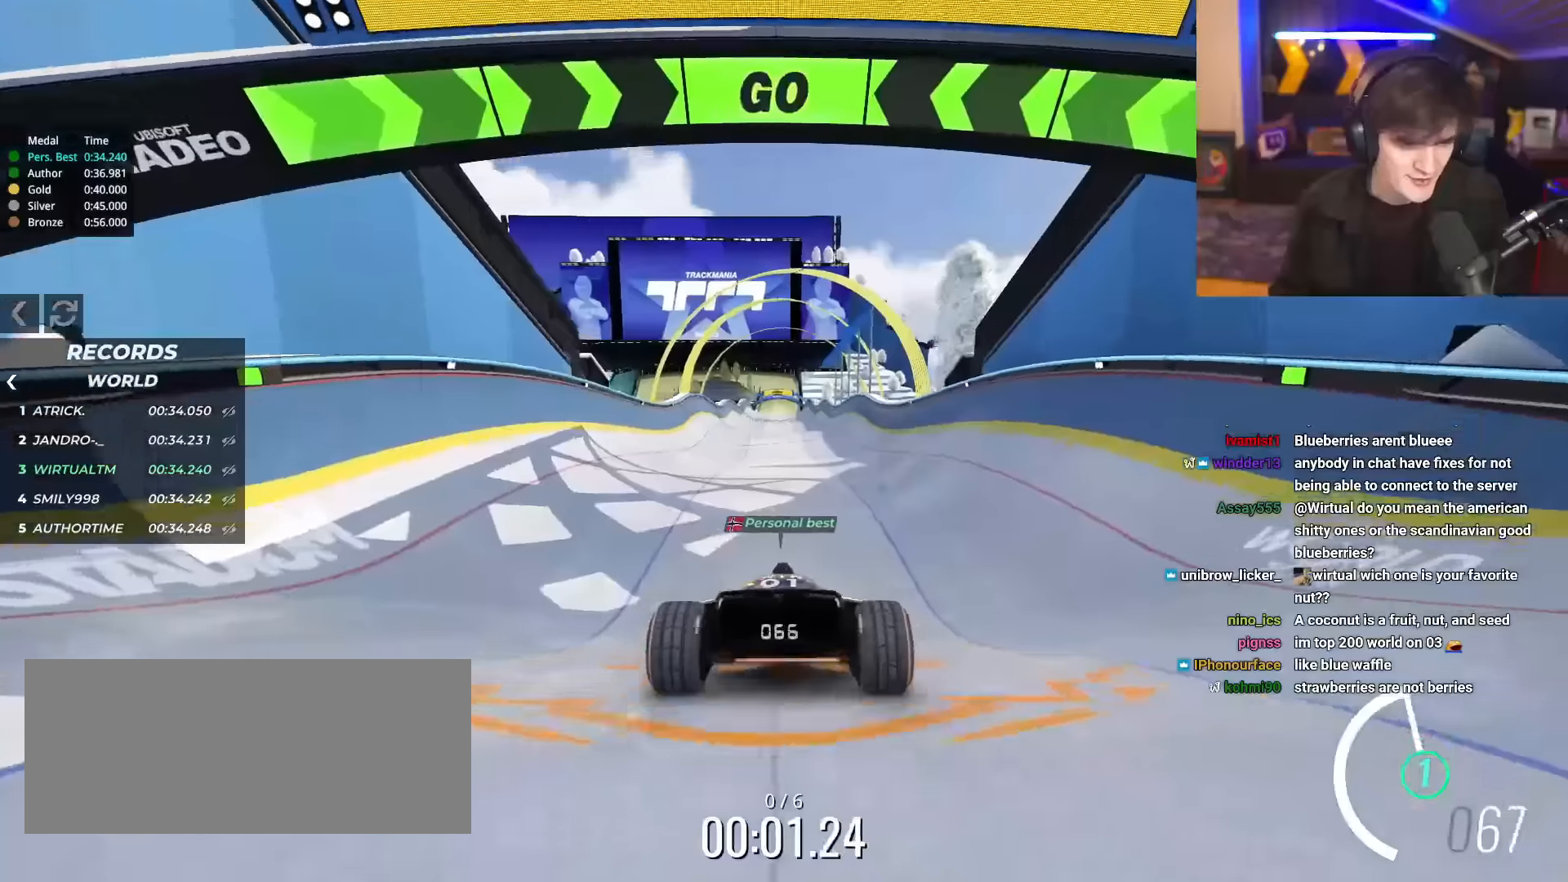
{"keys": ["up"], "events": []}
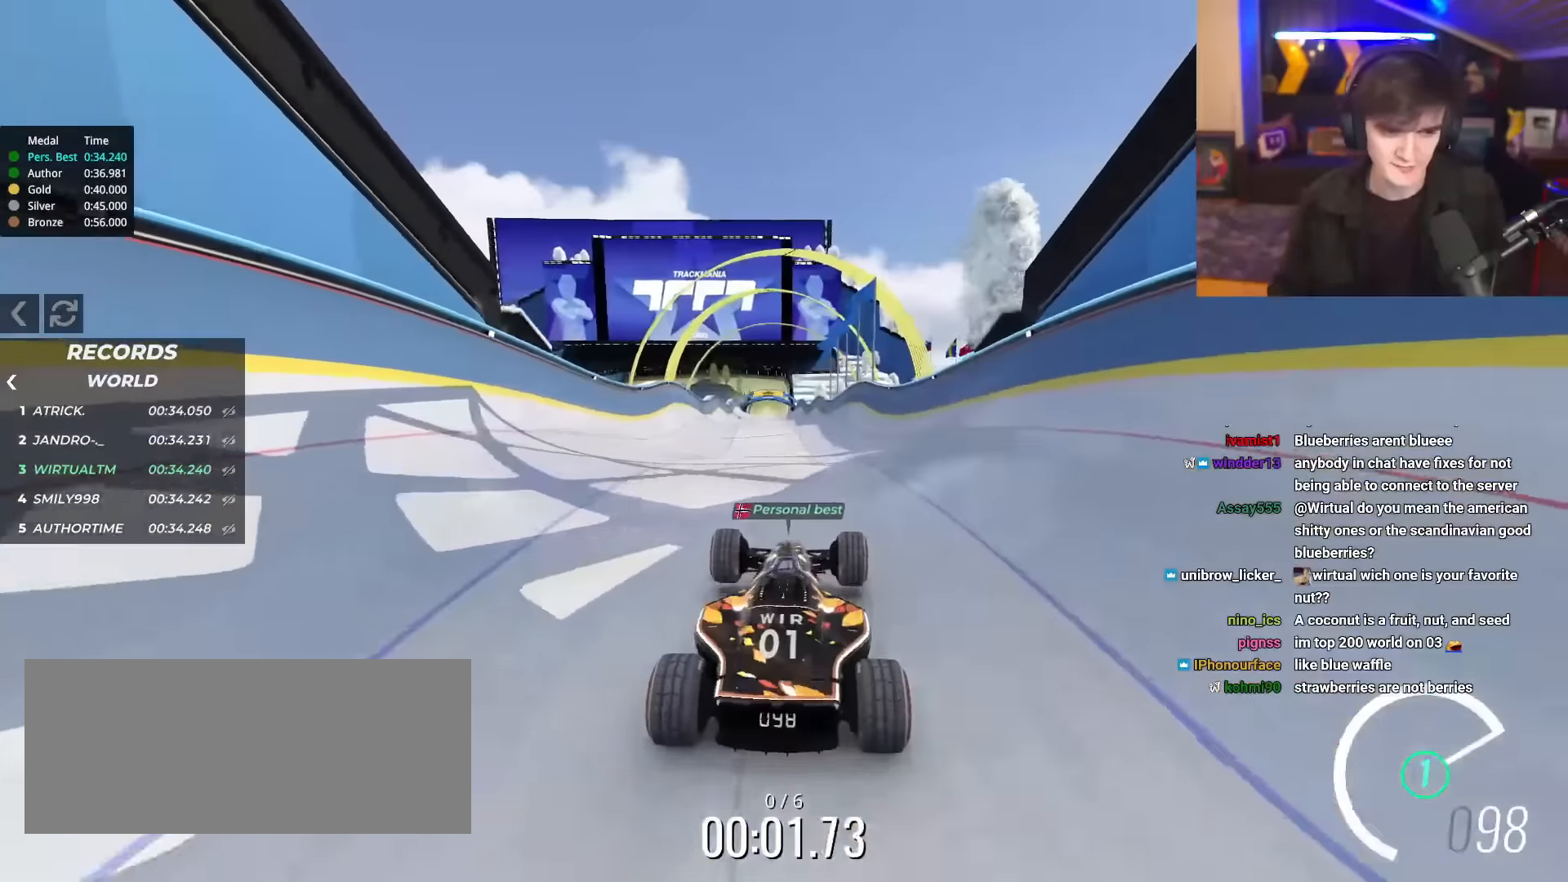
{"keys": ["up"], "events": [[67, "right", "down"], [100, "right", "up"]]}
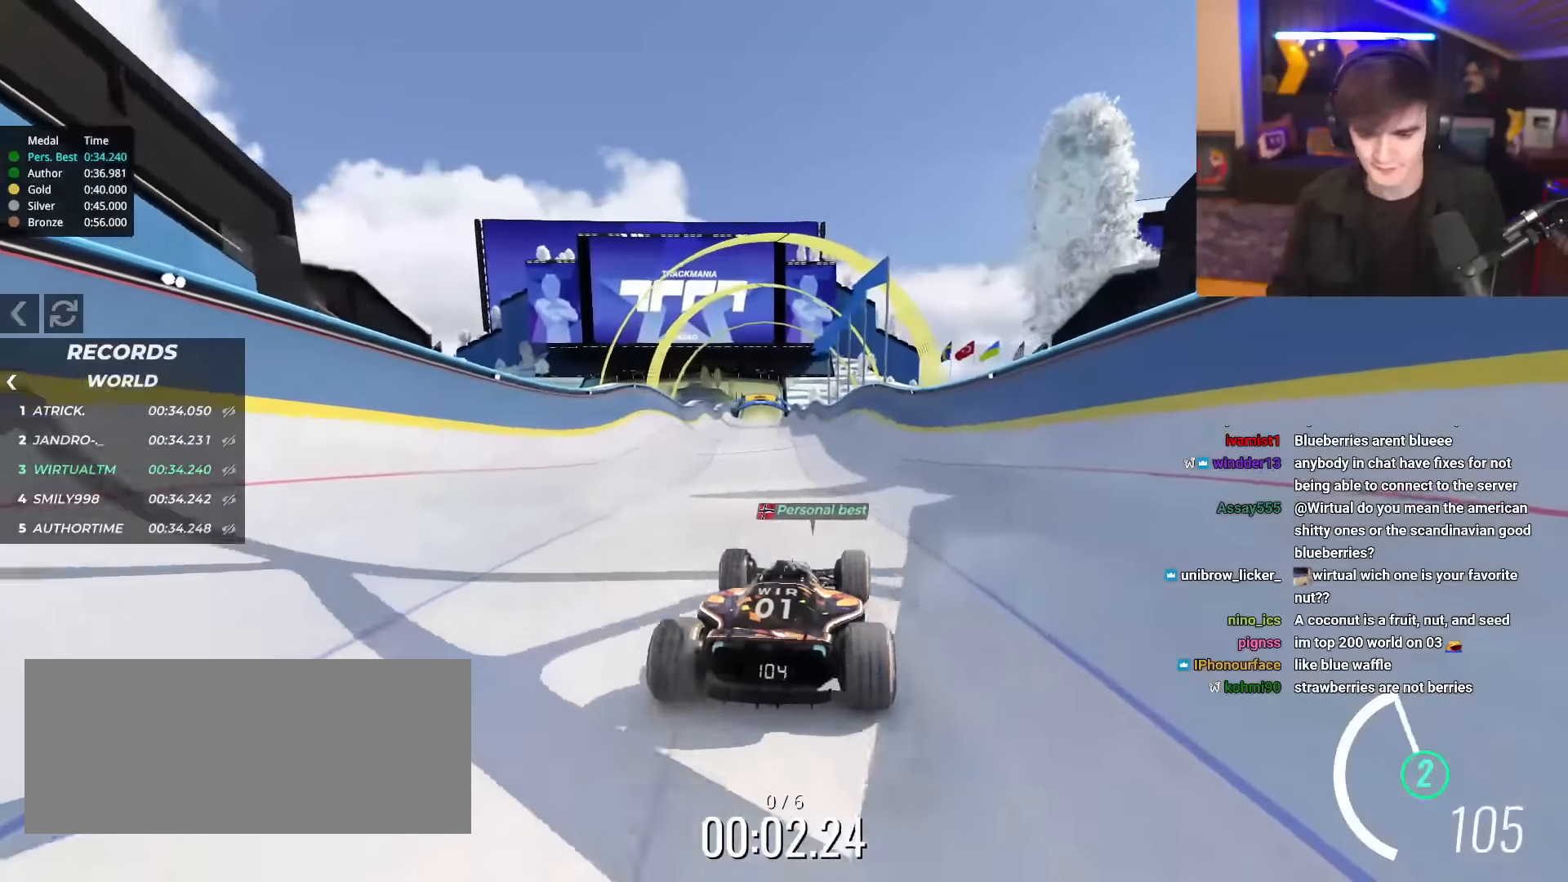
{"keys": ["up"], "events": [[300, "right", "down"], [350, "right", "up"]]}
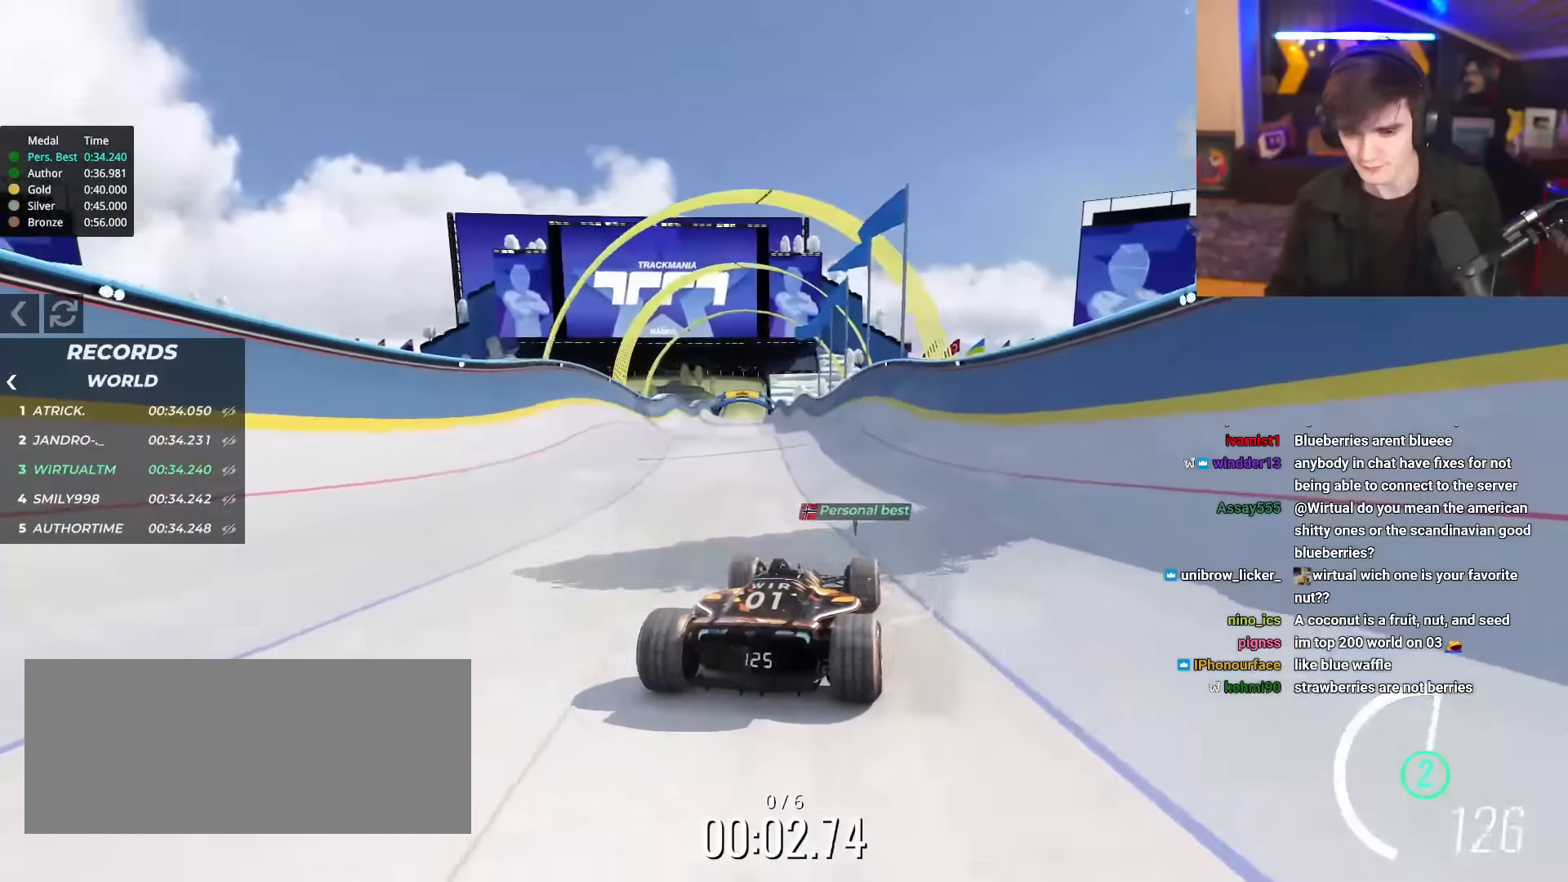
{"keys": ["up"], "events": []}
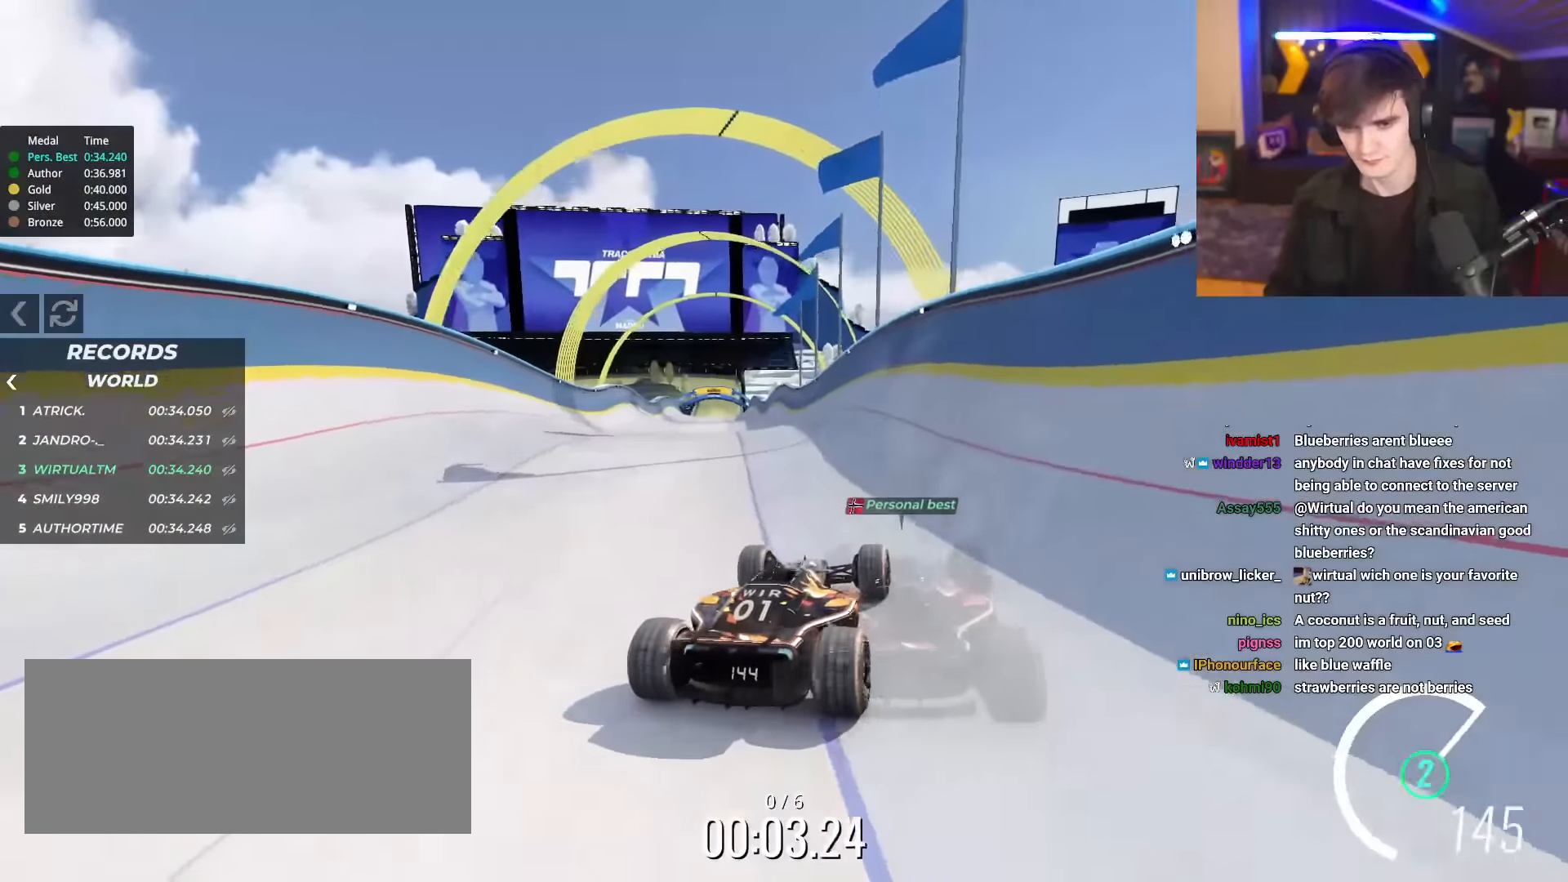
{"keys": ["up"], "events": [[200, "left", "down"], [300, "left", "up"]]}
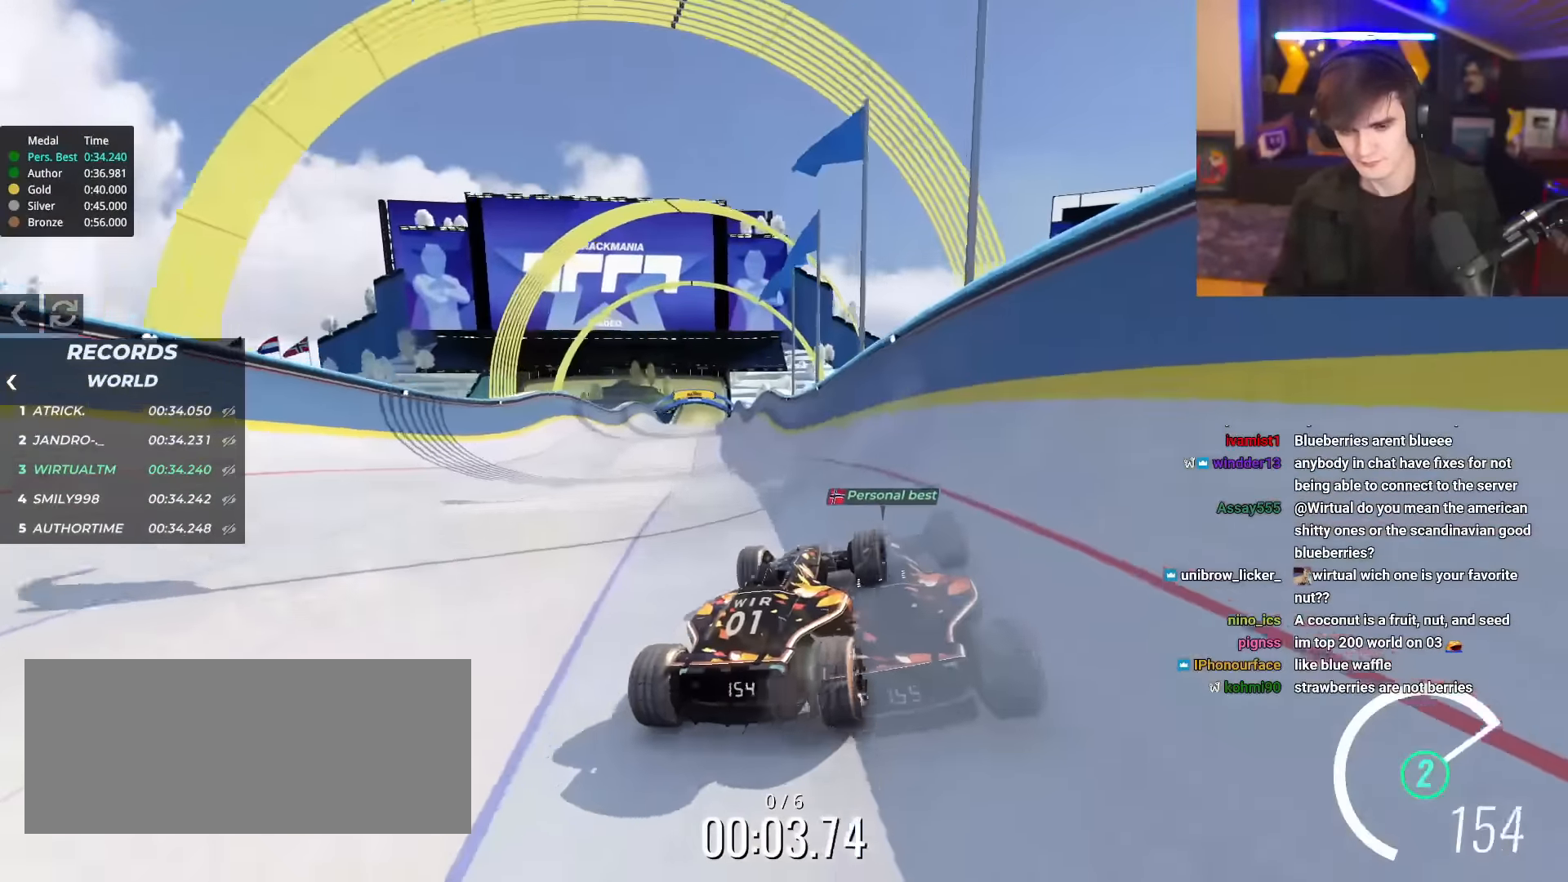
{"keys": ["left", "up"], "events": [[117, "left", "down"], [167, "left", "up"], [501, "left", "down"]]}
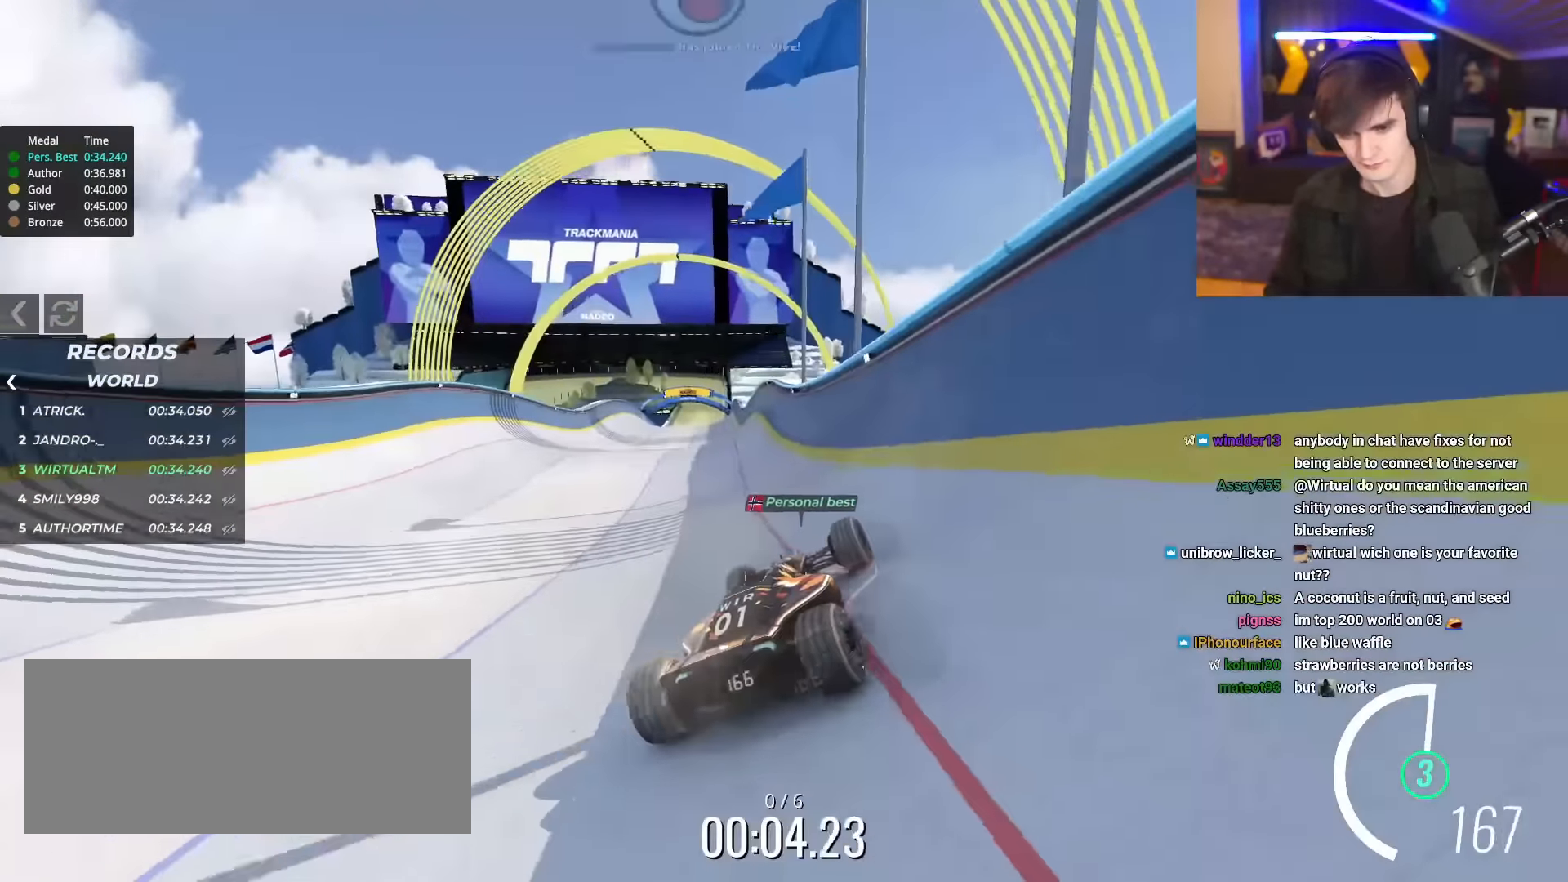
{"keys": ["up"], "events": [[467, "left", "up"]]}